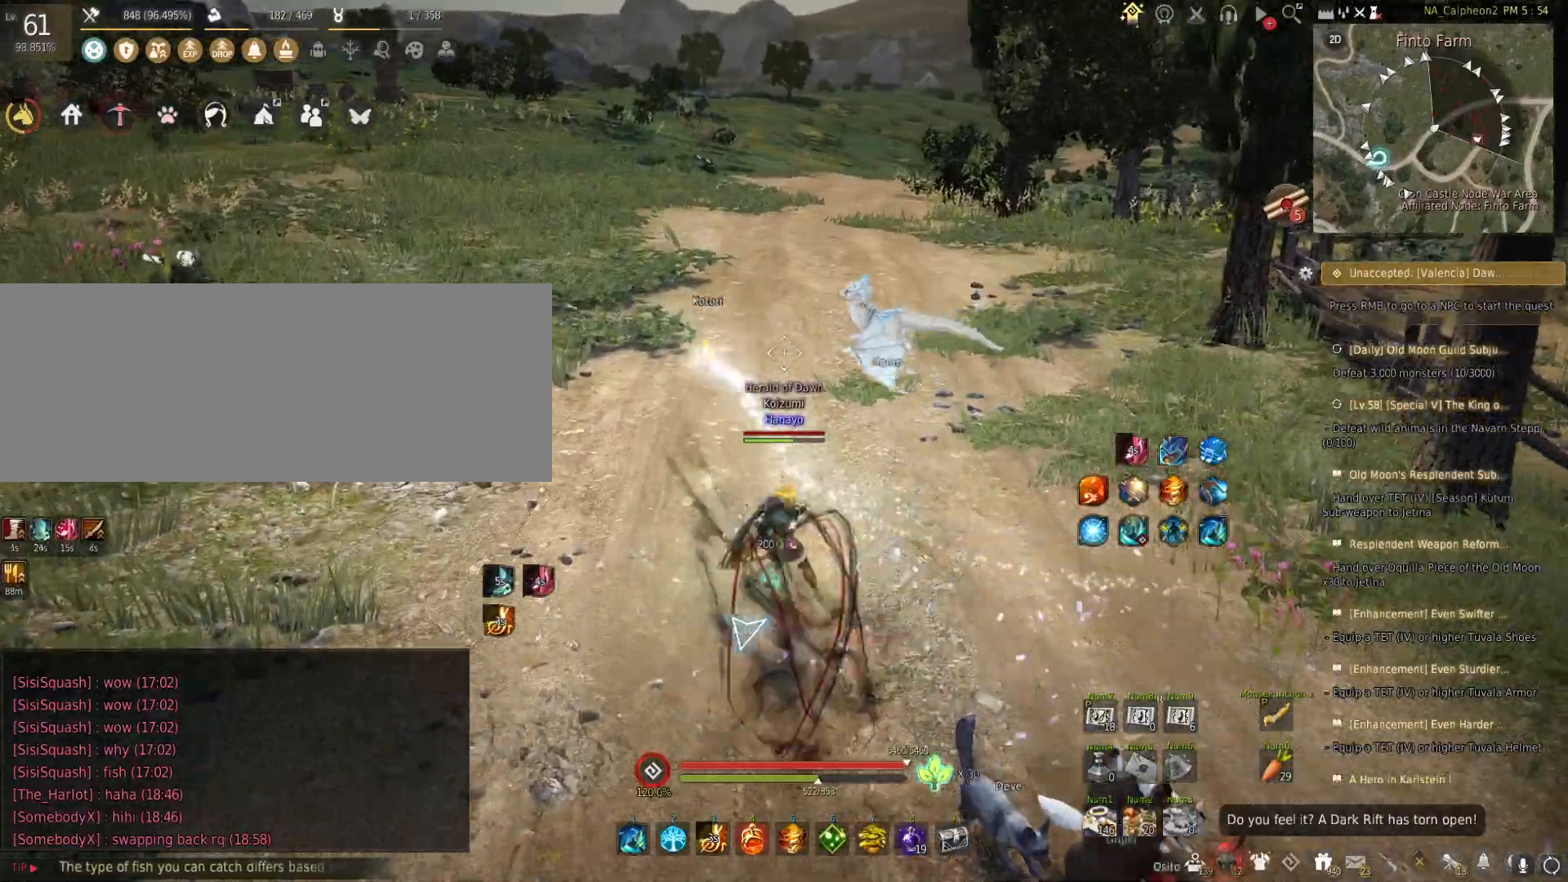
Gameplay with keyboard and mouse; each line is a JSON object with the keys and mouse buttons held at the frame after it. "events" lists presses ("down") and releases ("up") of "a", "c", "d", "f", "q", "r", "s", "shift", "space", "tab", "w", "x", "z", "mouse_left" and "mouse_right" between this image and that frame as [ms after this image, input, new state], when the widget could be followed in between. "mouse_left", "mouse_right" = the "left", "right" buttons of the "mouse" list. No other keys are recorded. Mouse movement is not recorded.
{"keys": ["w"], "mouse": [], "events": [[50, "a", "up"], [150, "w", "up"], [233, "mouse_left", "down"], [433, "mouse_left", "up"], [433, "w", "down"]]}
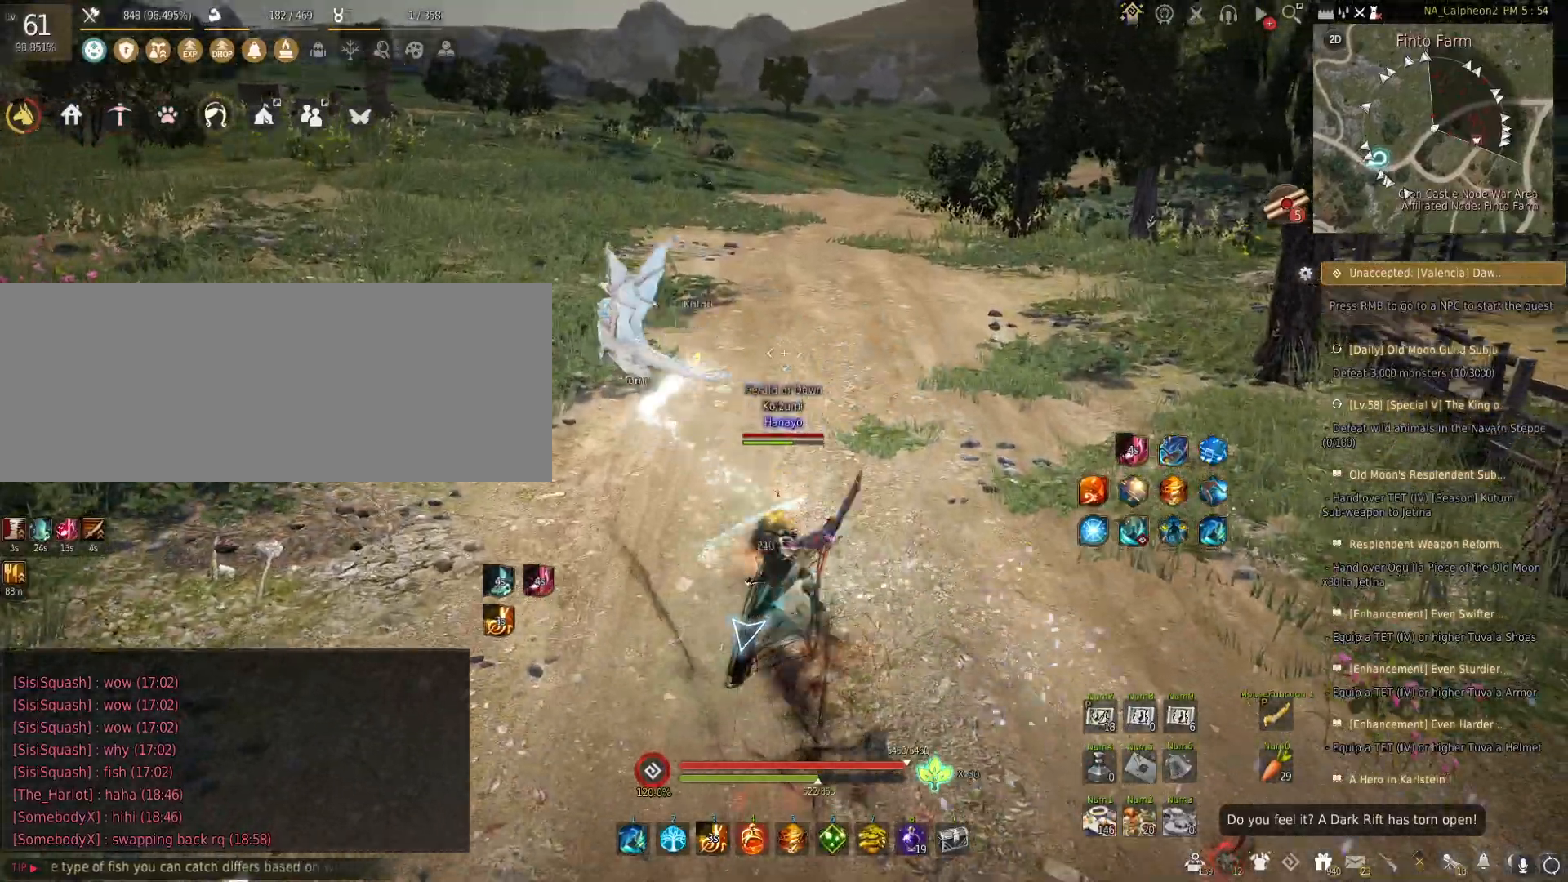
{"keys": [], "mouse": [], "events": [[350, "w", "up"]]}
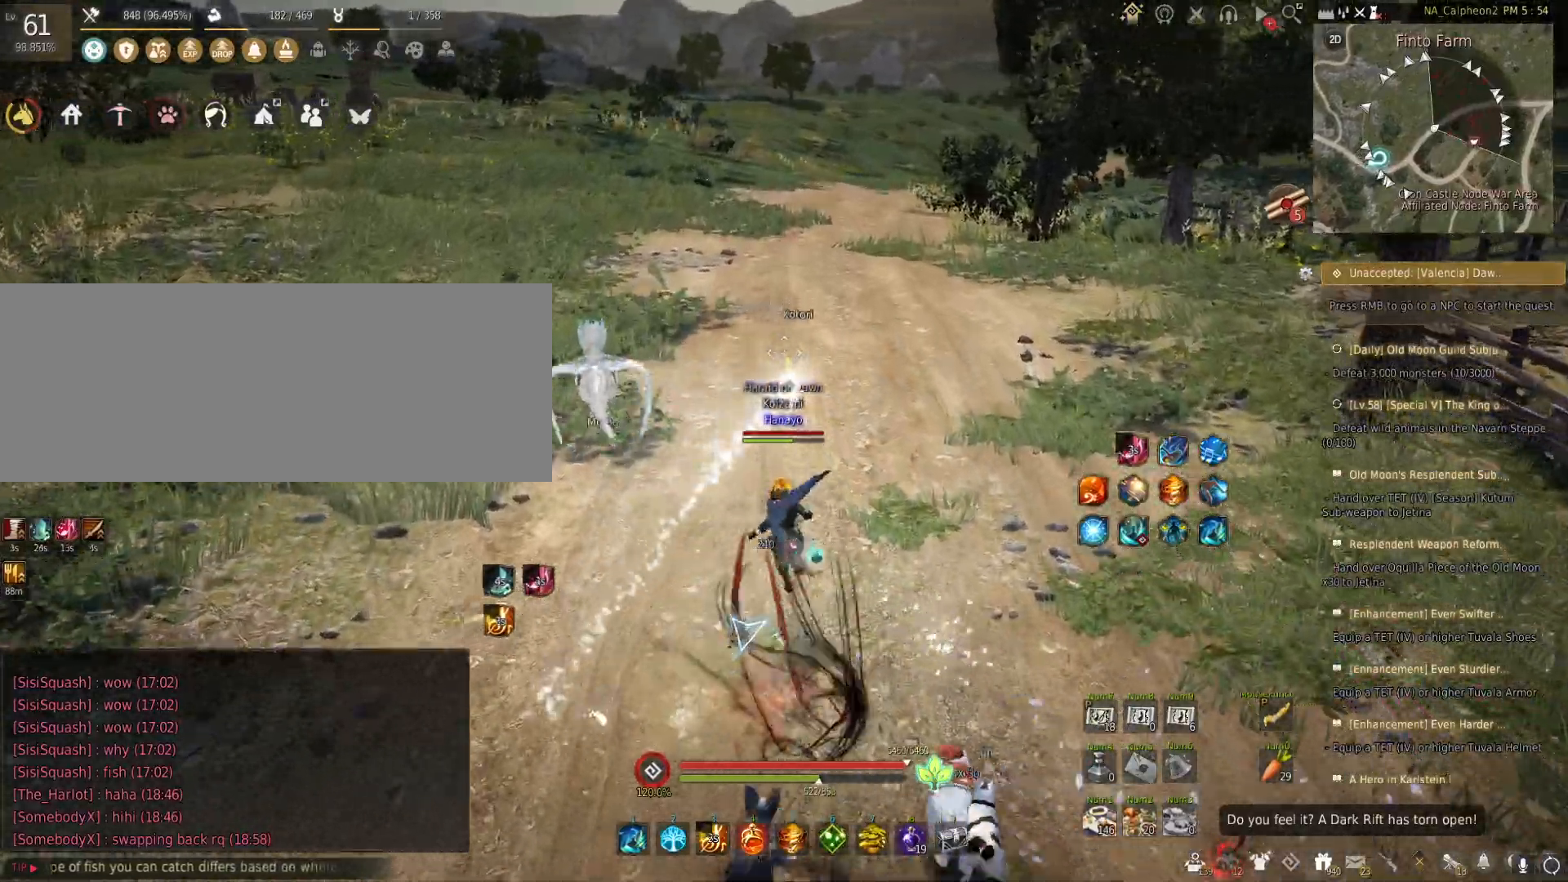
{"keys": [], "mouse": [], "events": [[100, "d", "down"], [367, "d", "up"]]}
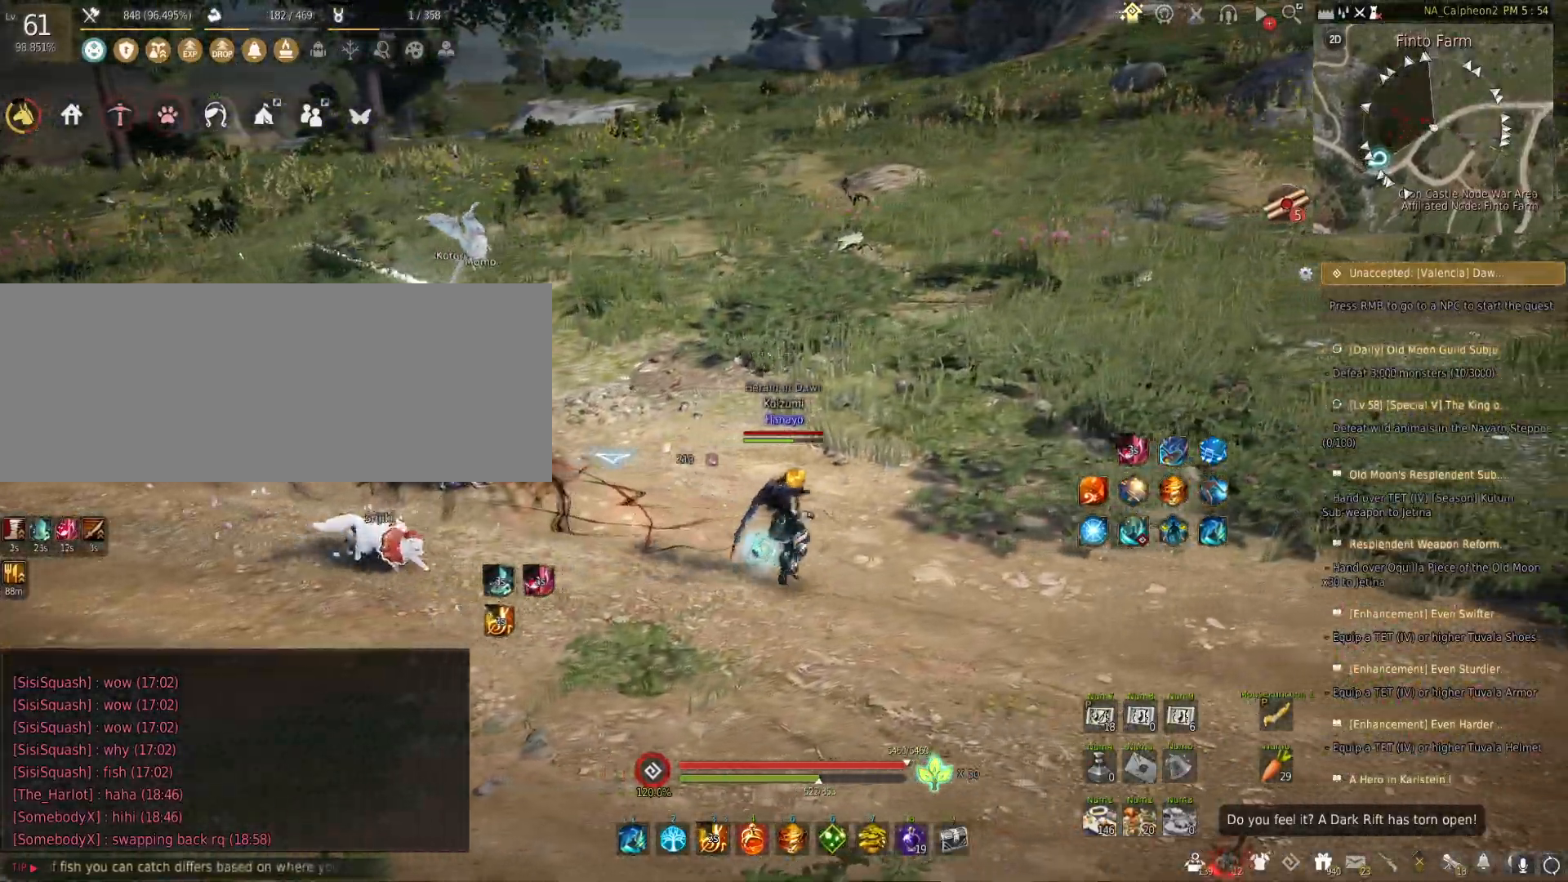
{"keys": ["d"], "mouse": [], "events": [[100, "d", "down"], [233, "a", "down"], [250, "d", "up"], [383, "d", "down"], [400, "a", "up"]]}
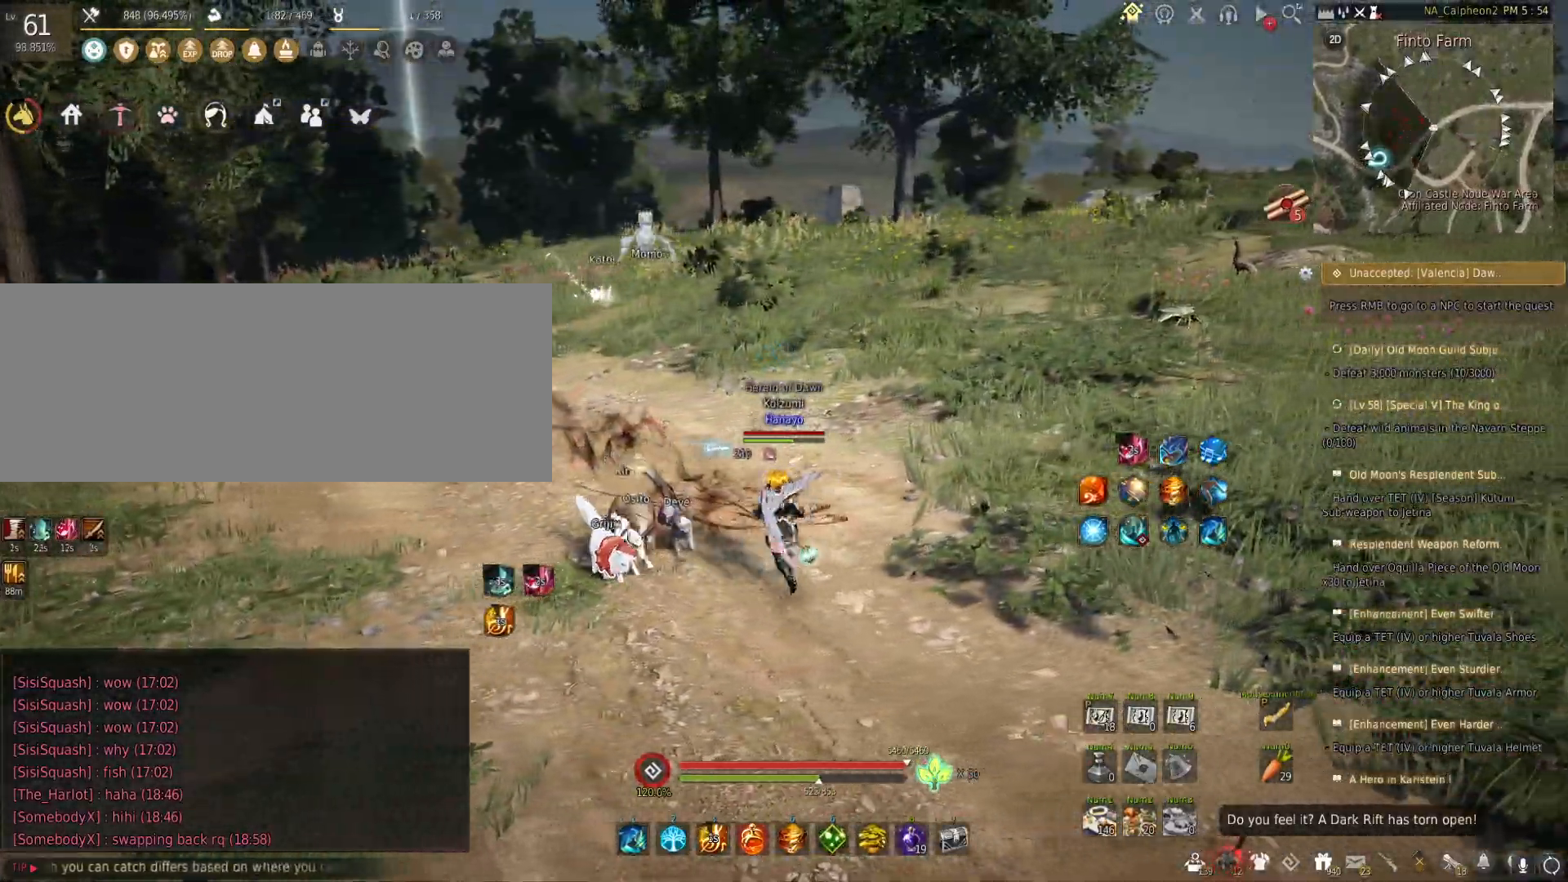
{"keys": ["d"], "mouse": [], "events": [[17, "a", "down"], [33, "d", "up"], [167, "d", "down"], [200, "a", "up"], [333, "d", "up"], [500, "d", "down"]]}
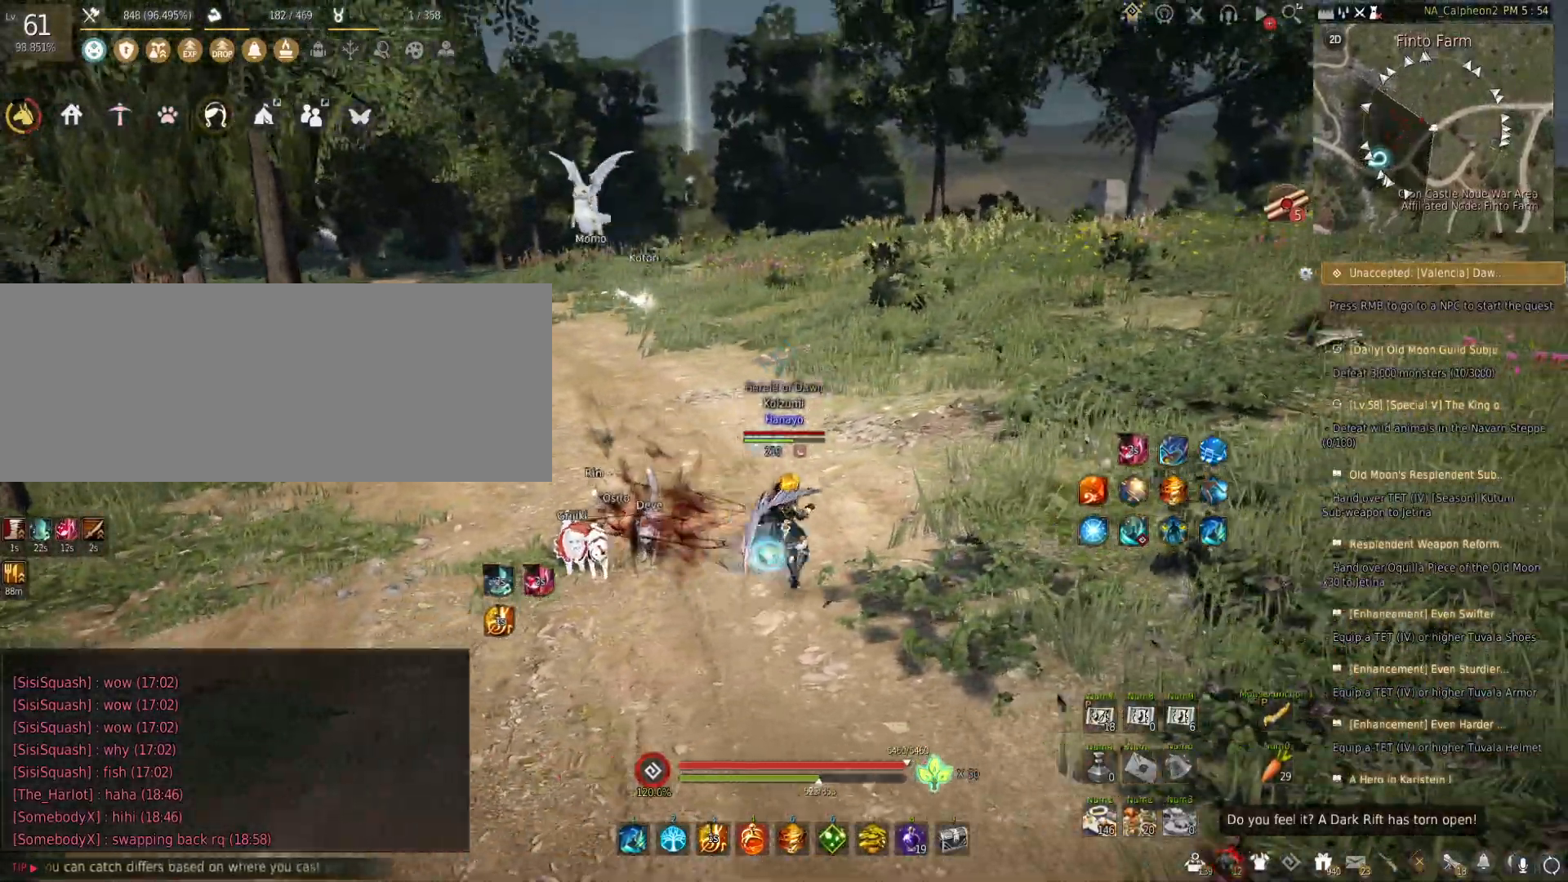
{"keys": ["d"], "mouse": [], "events": [[167, "w", "down"], [183, "a", "down"], [183, "d", "up"], [267, "a", "up"], [350, "d", "down"], [350, "w", "up"]]}
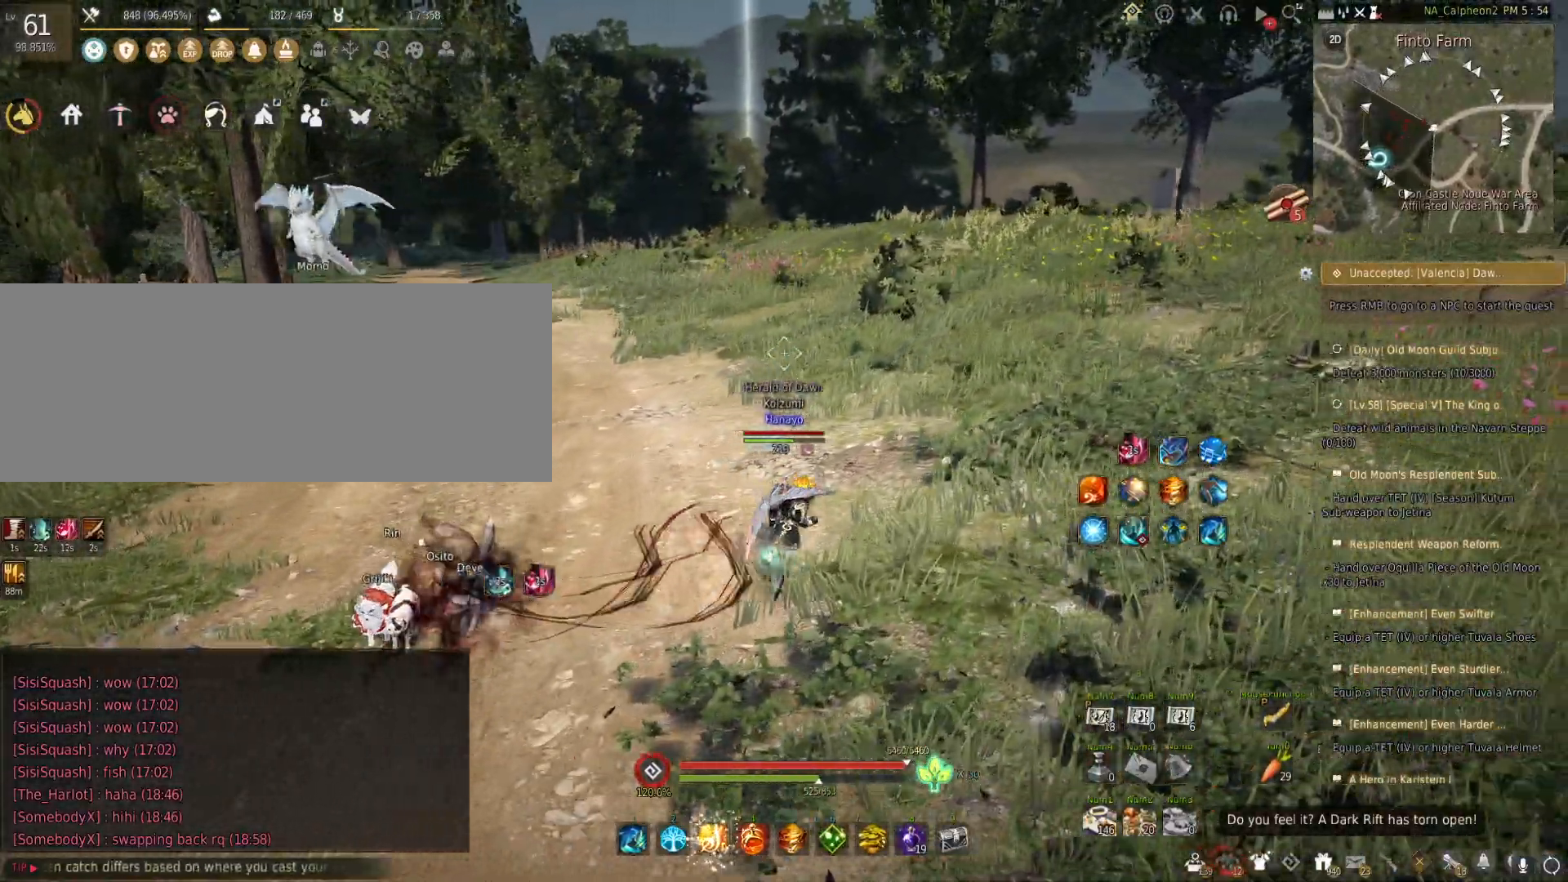
{"keys": ["w"], "mouse": [], "events": [[17, "w", "down"], [33, "d", "up"], [217, "d", "down"], [250, "w", "up"], [267, "a", "down"], [383, "w", "down"], [400, "d", "up"], [450, "a", "up"]]}
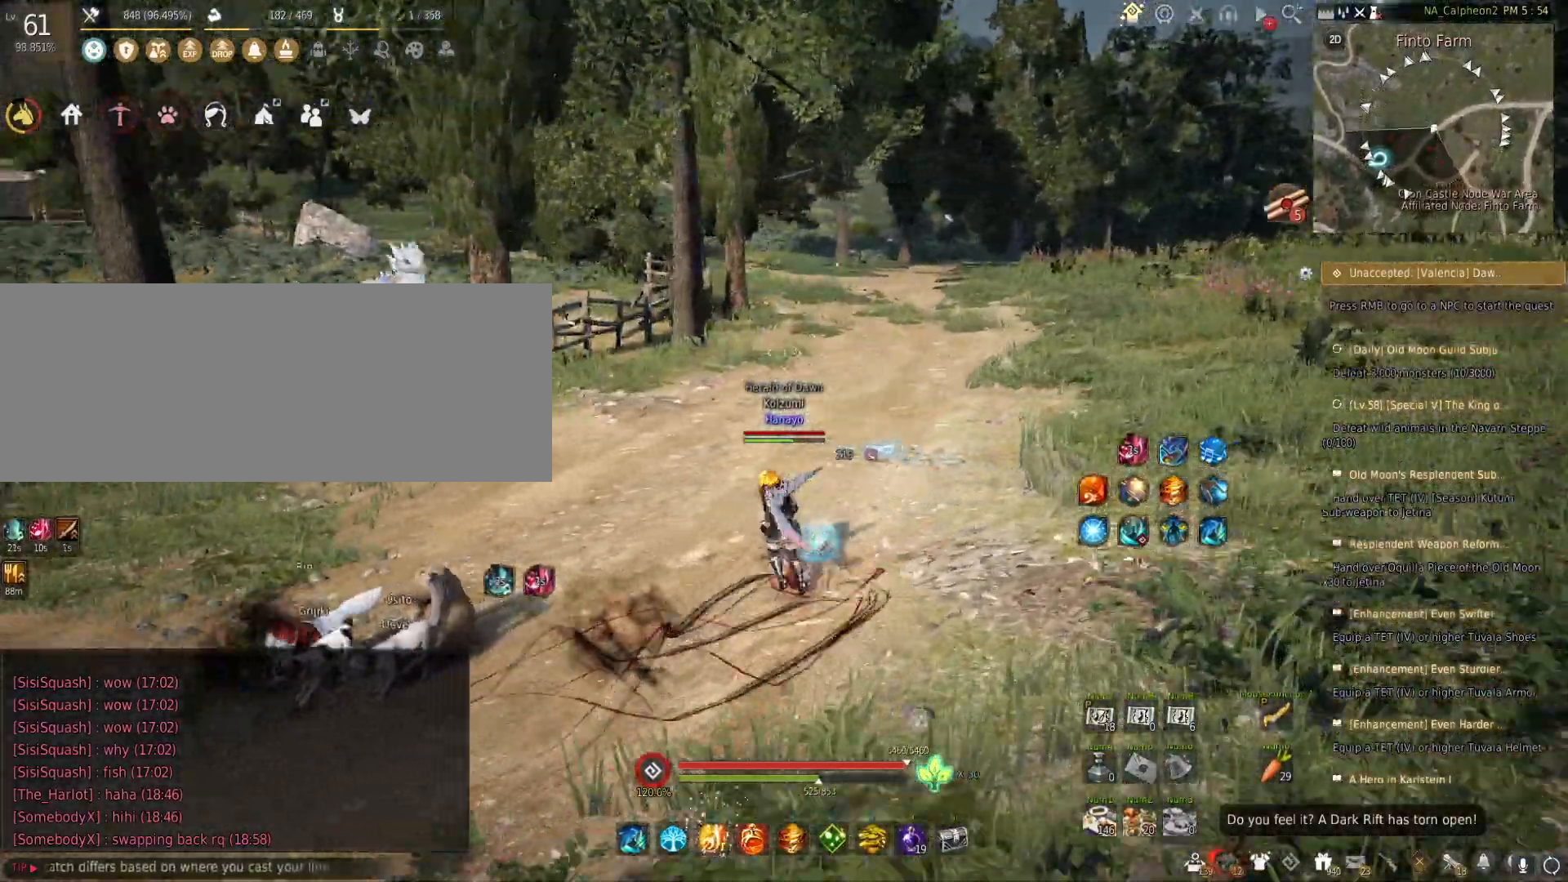
{"keys": ["d", "shift"], "mouse": [], "events": [[33, "w", "up"], [450, "d", "down"], [467, "shift", "down"]]}
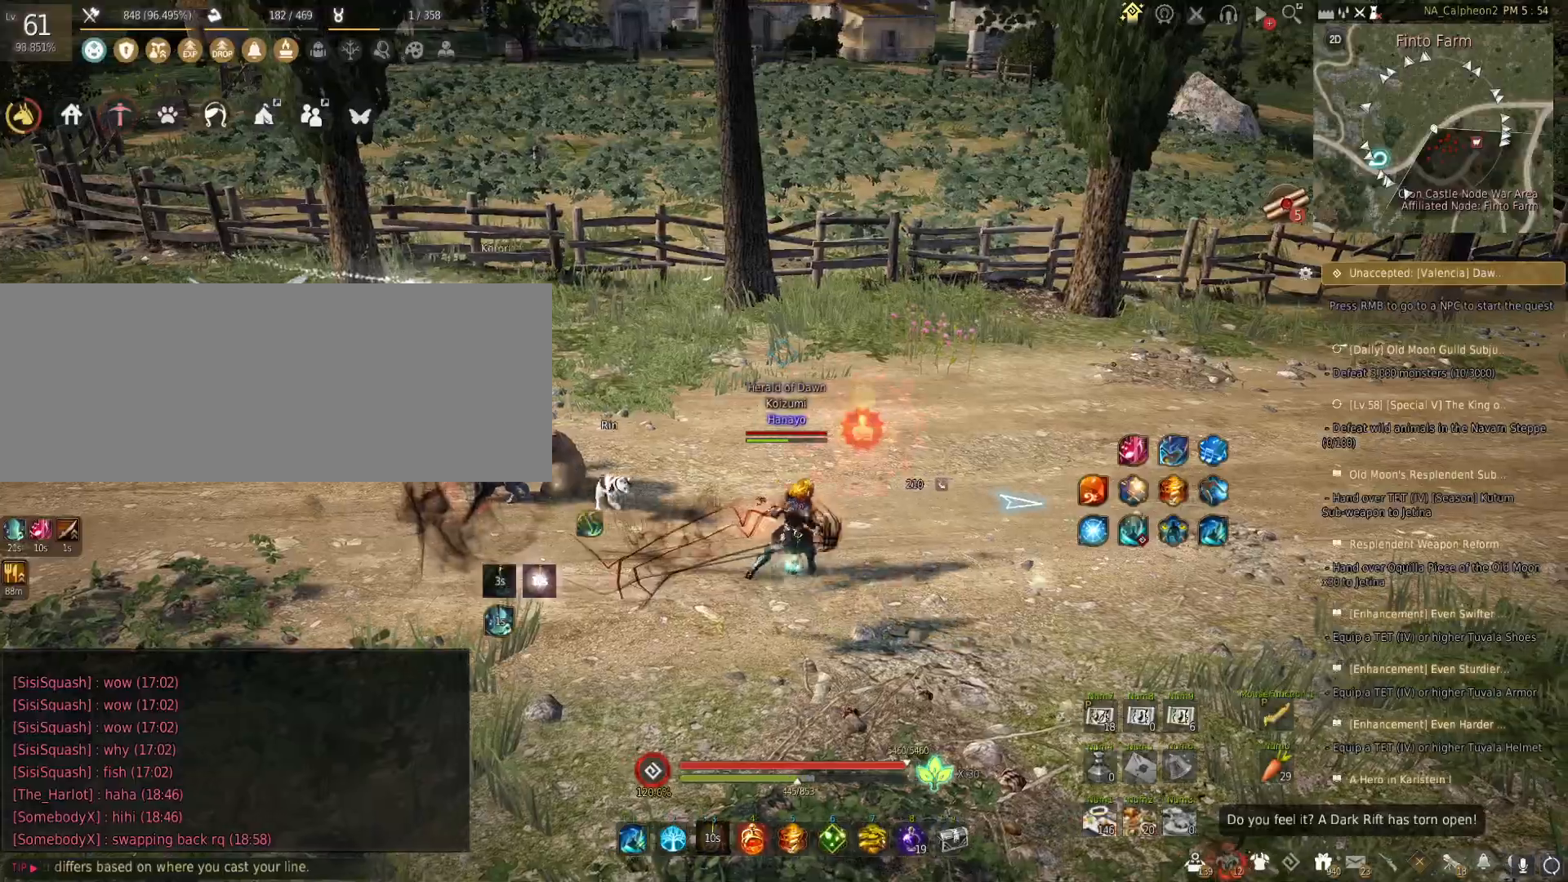
{"keys": ["f"], "mouse": [], "events": [[100, "s", "down"], [250, "shift", "up"], [300, "d", "up"], [433, "s", "up"], [500, "f", "down"]]}
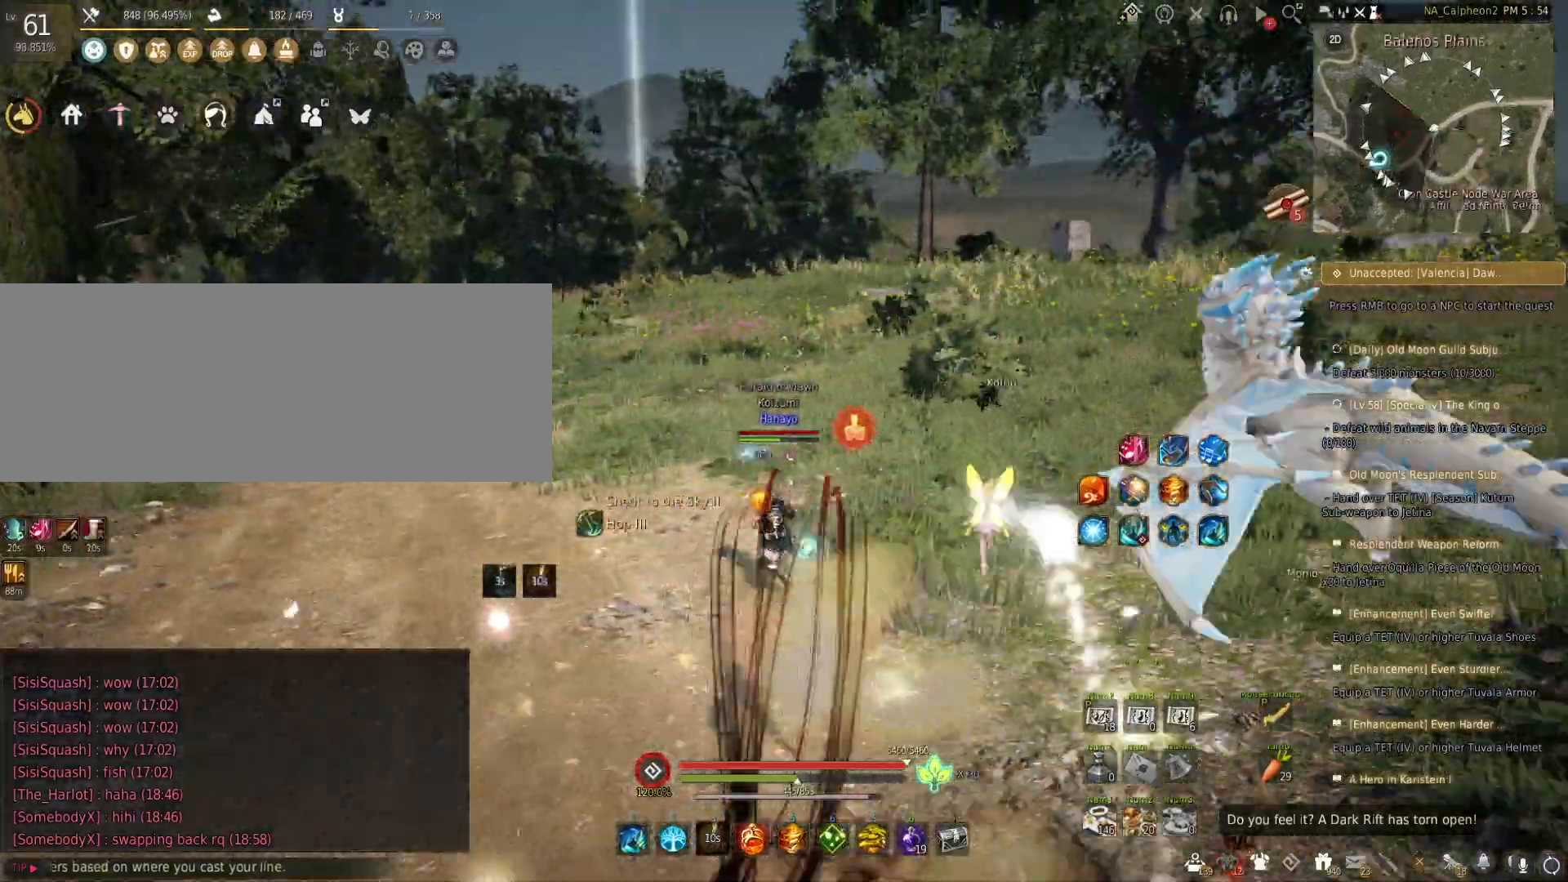
{"keys": ["f"], "mouse": [], "events": [[67, "s", "down"], [100, "f", "up"], [100, "mouse_right", "down"], [200, "f", "down"], [233, "mouse_right", "up"], [233, "s", "up"], [300, "mouse_right", "down"], [300, "s", "down"], [333, "f", "up"], [433, "f", "down"], [450, "mouse_right", "up"], [467, "s", "up"]]}
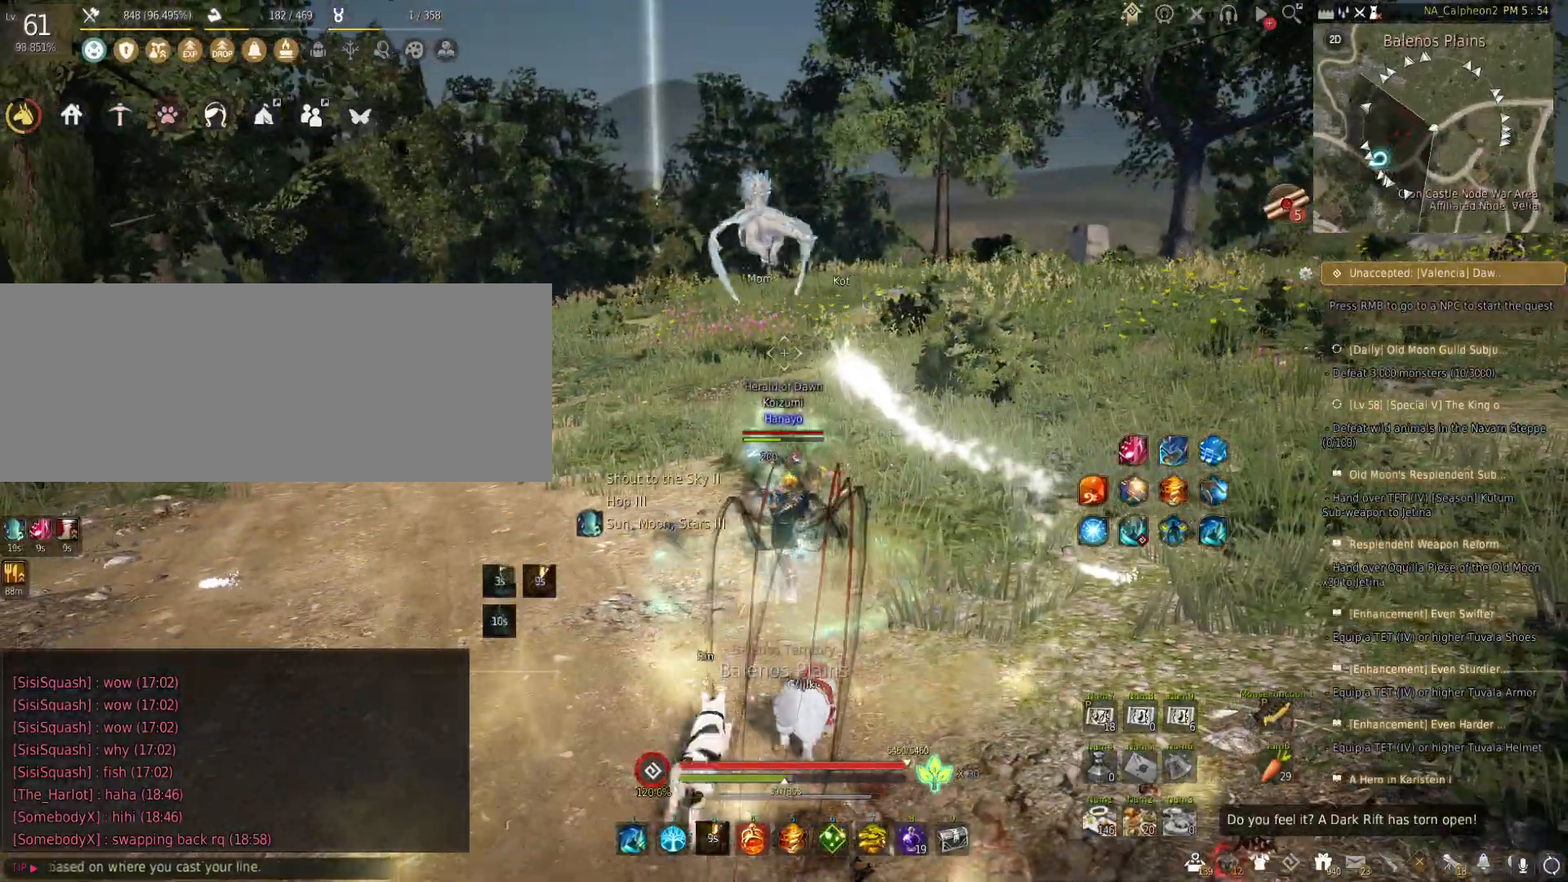
{"keys": ["a", "f", "w"], "mouse": [], "events": [[17, "mouse_right", "down"], [17, "s", "down"], [33, "a", "down"], [67, "f", "up"], [150, "mouse_right", "up"], [167, "f", "down"], [167, "s", "up"], [217, "mouse_right", "down"], [267, "w", "down"], [300, "f", "up"], [383, "f", "down"], [400, "mouse_right", "up"], [433, "w", "up"], [500, "w", "down"]]}
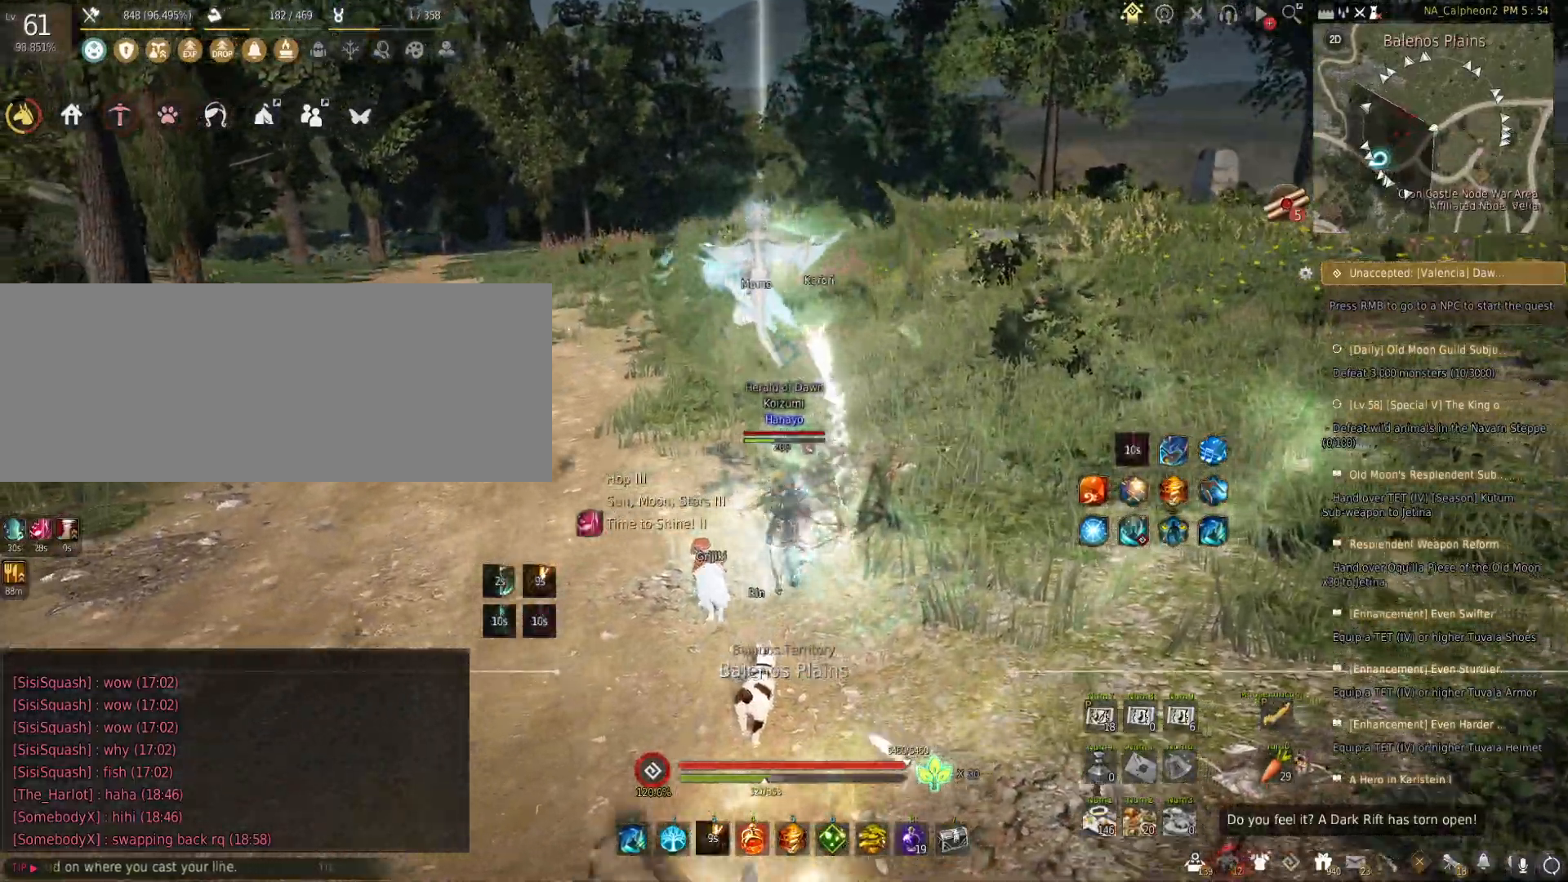
{"keys": ["s"], "mouse": ["left", "right"], "events": [[17, "mouse_right", "down"], [50, "f", "up"], [117, "f", "down"], [117, "mouse_left", "down"], [150, "a", "up"], [167, "w", "up"], [250, "s", "down"], [267, "mouse_left", "up"], [283, "f", "up"], [283, "mouse_right", "up"], [367, "mouse_left", "down"], [383, "mouse_right", "down"]]}
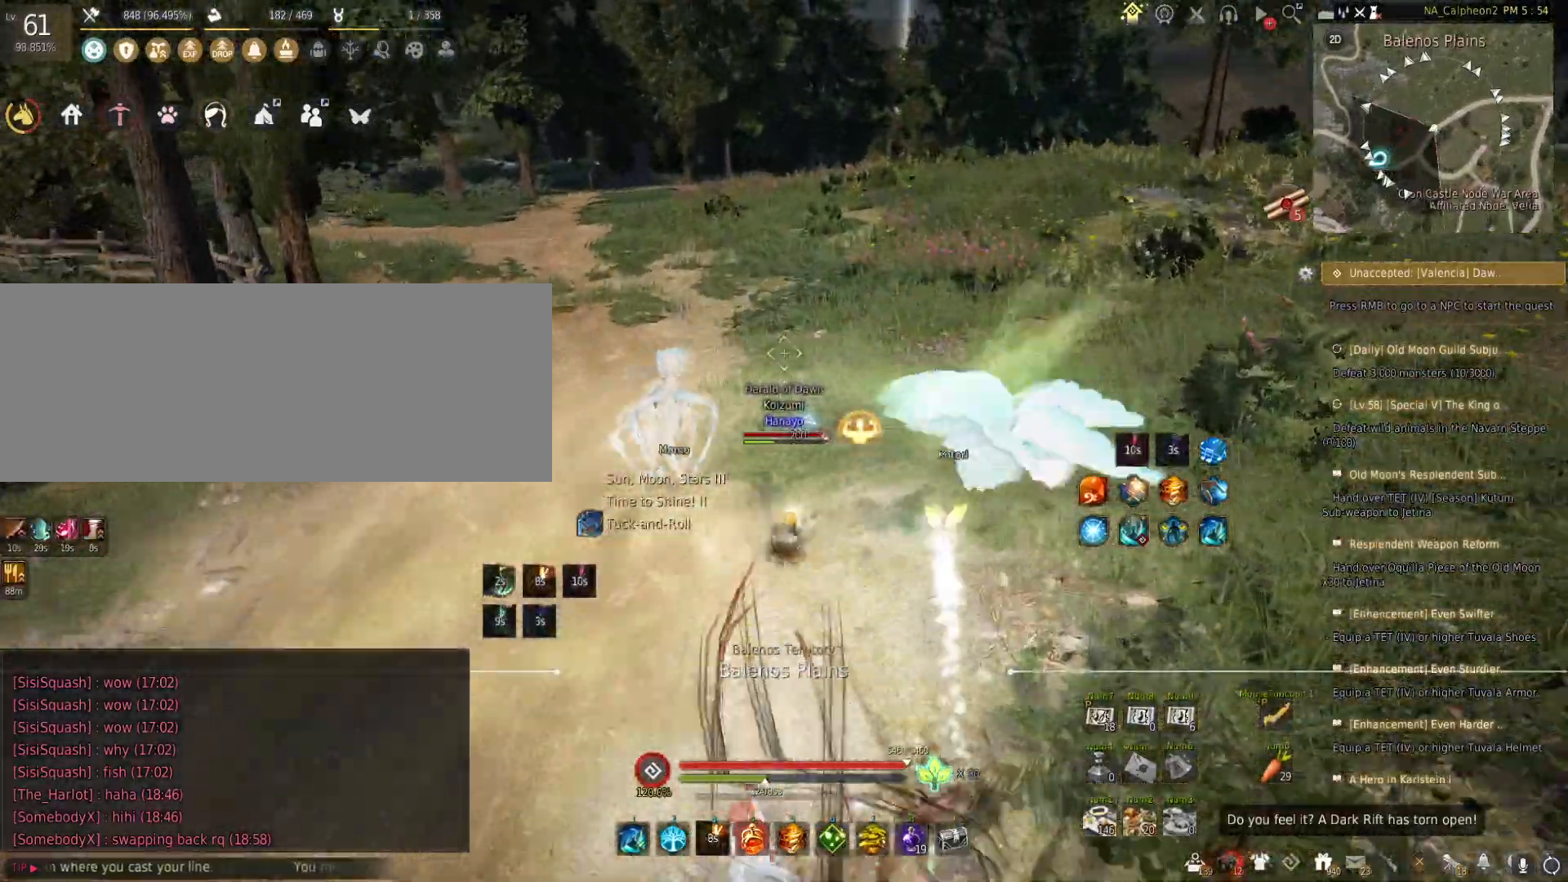
{"keys": ["s"], "mouse": ["left", "right"], "events": []}
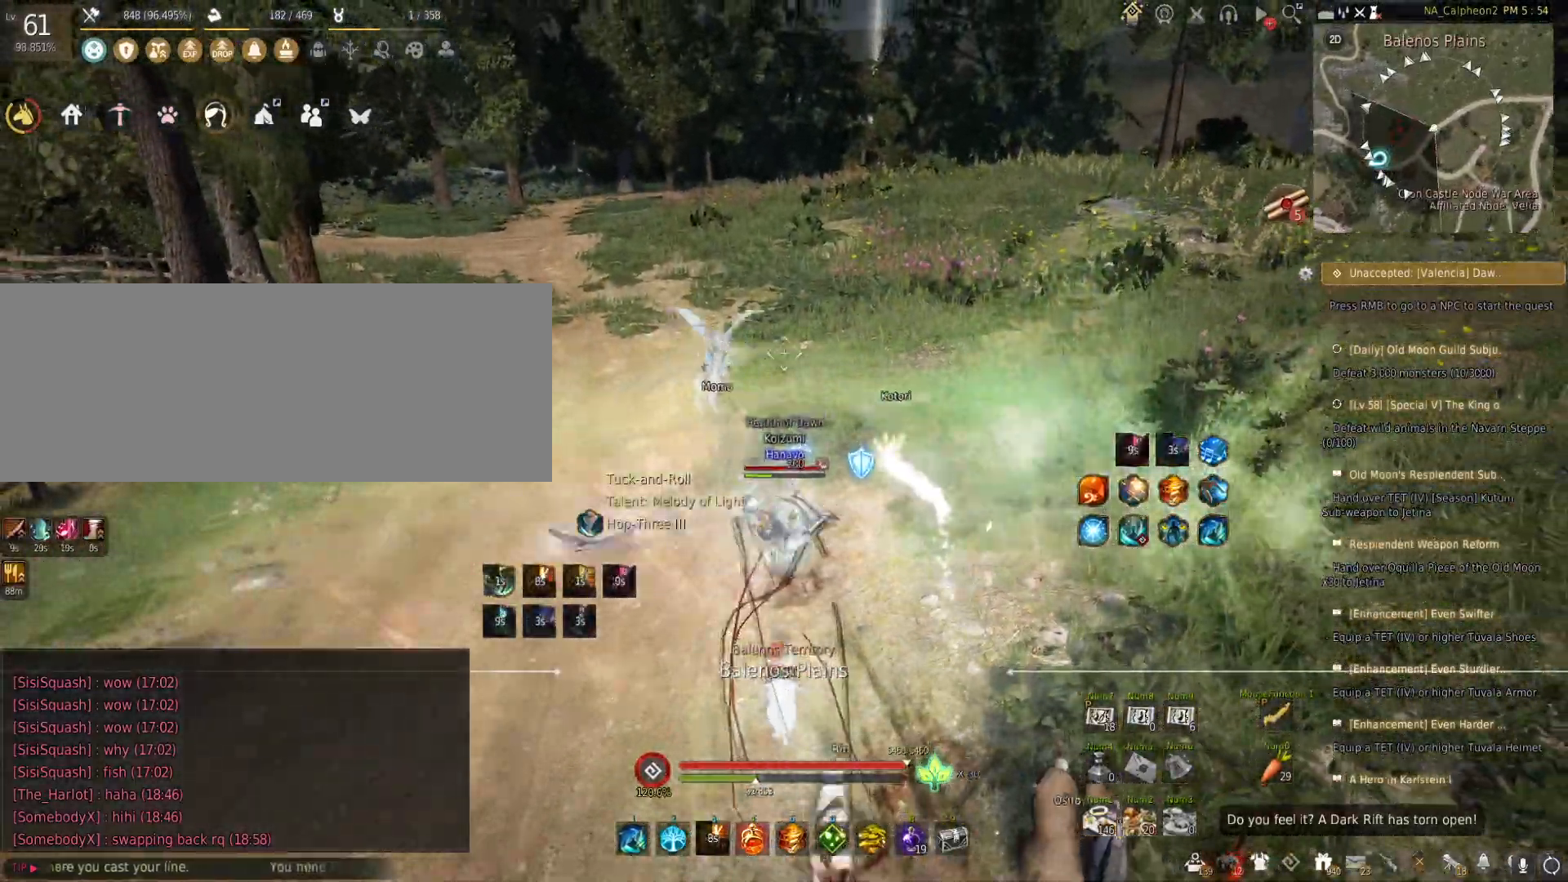
{"keys": [], "mouse": [], "events": [[250, "mouse_left", "up"], [250, "mouse_right", "up"], [433, "s", "up"]]}
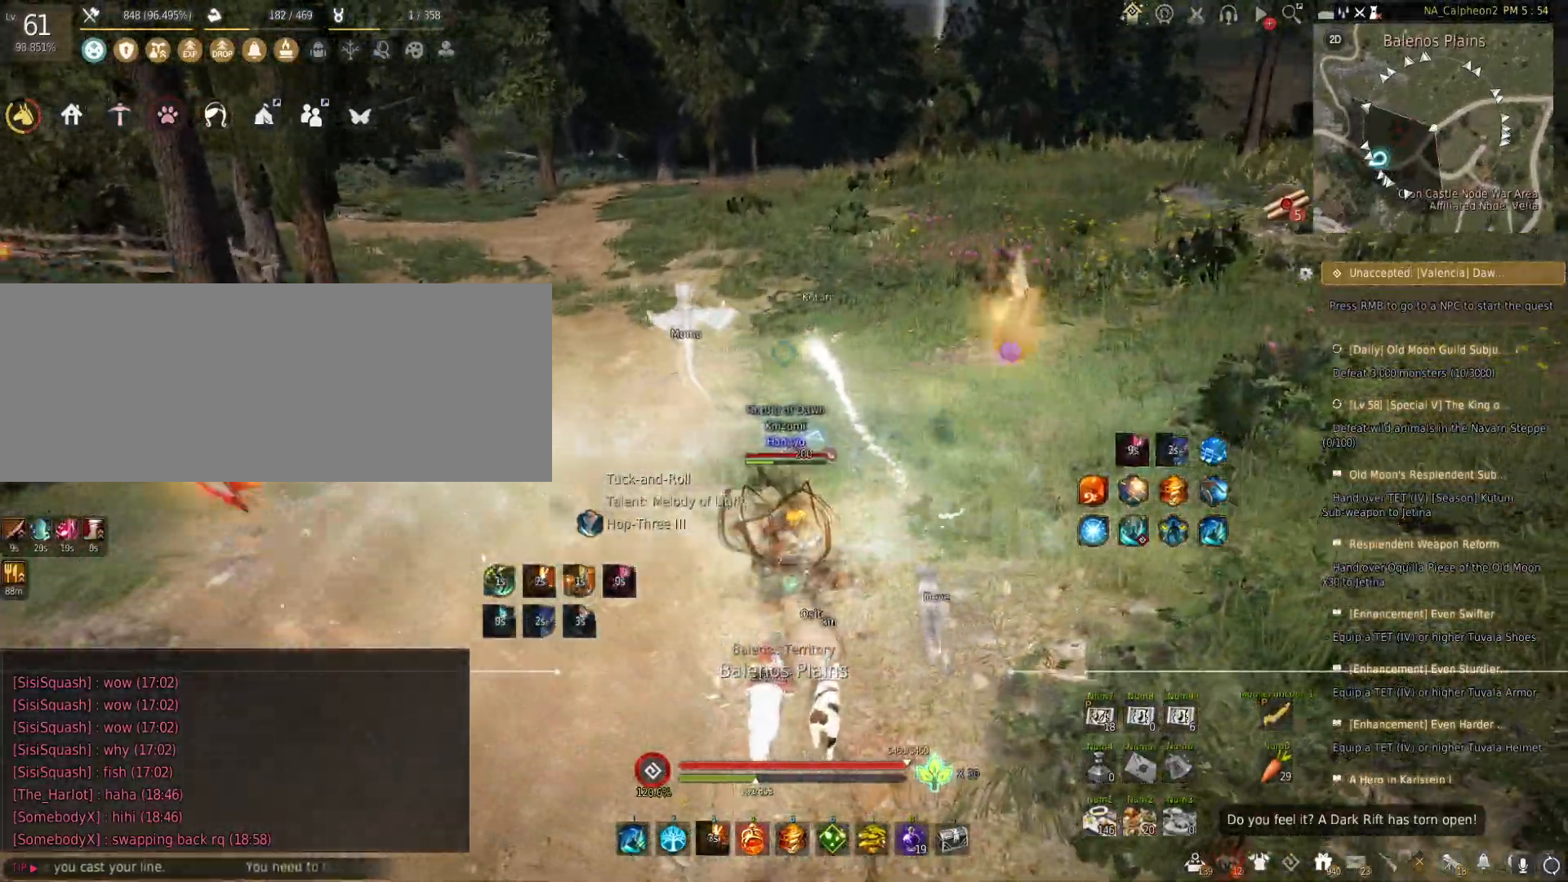
{"keys": ["w"], "mouse": [], "events": [[83, "mouse_left", "down"], [217, "w", "down"], [250, "mouse_left", "up"]]}
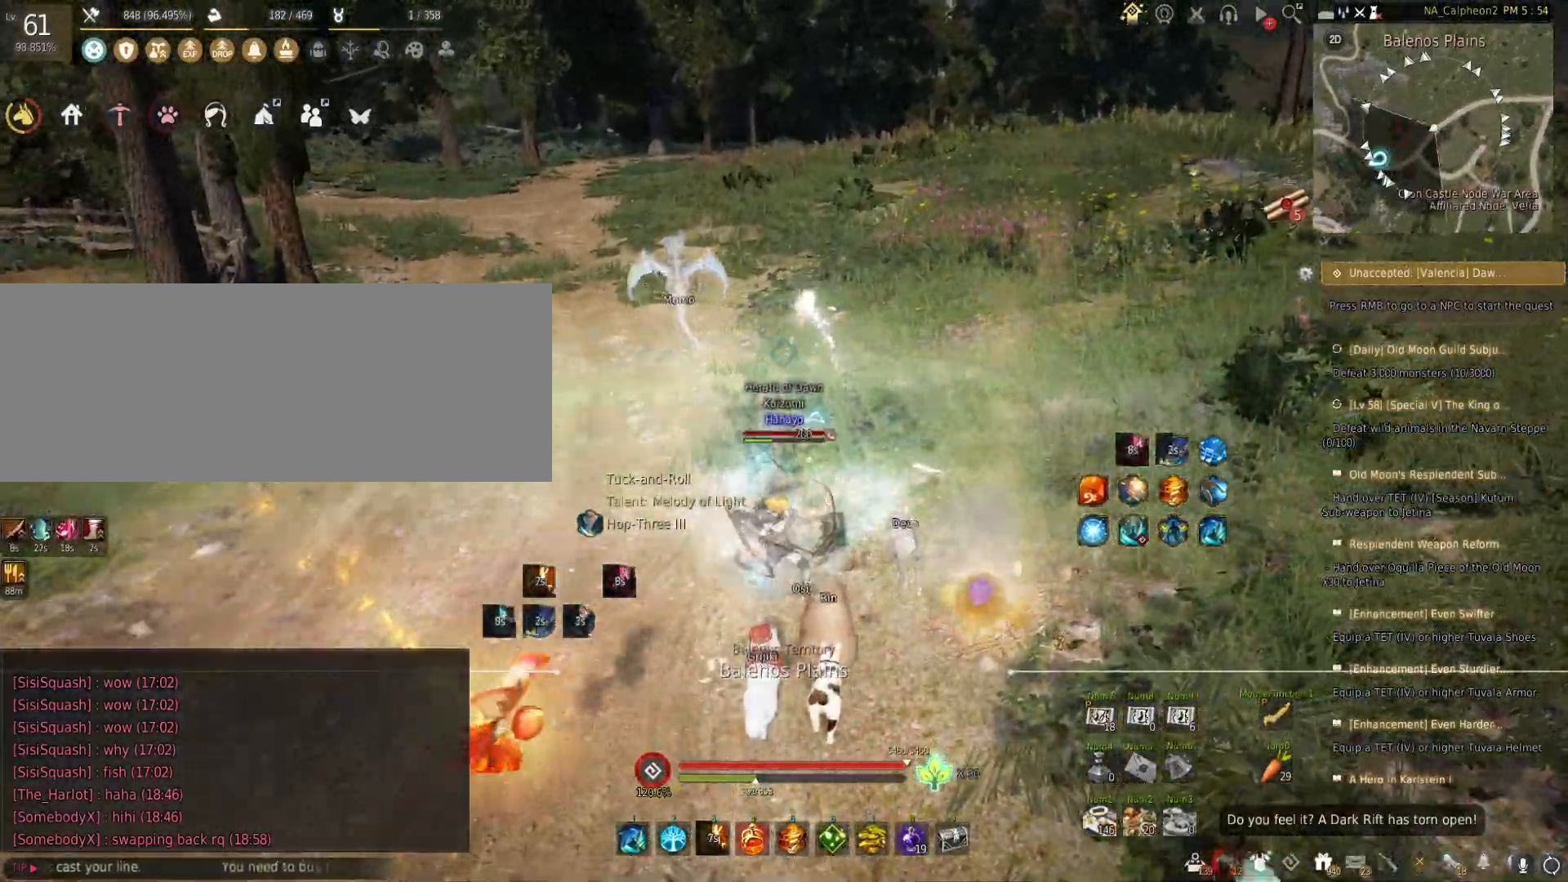
{"keys": ["w"], "mouse": [], "events": [[133, "w", "up"], [417, "w", "down"]]}
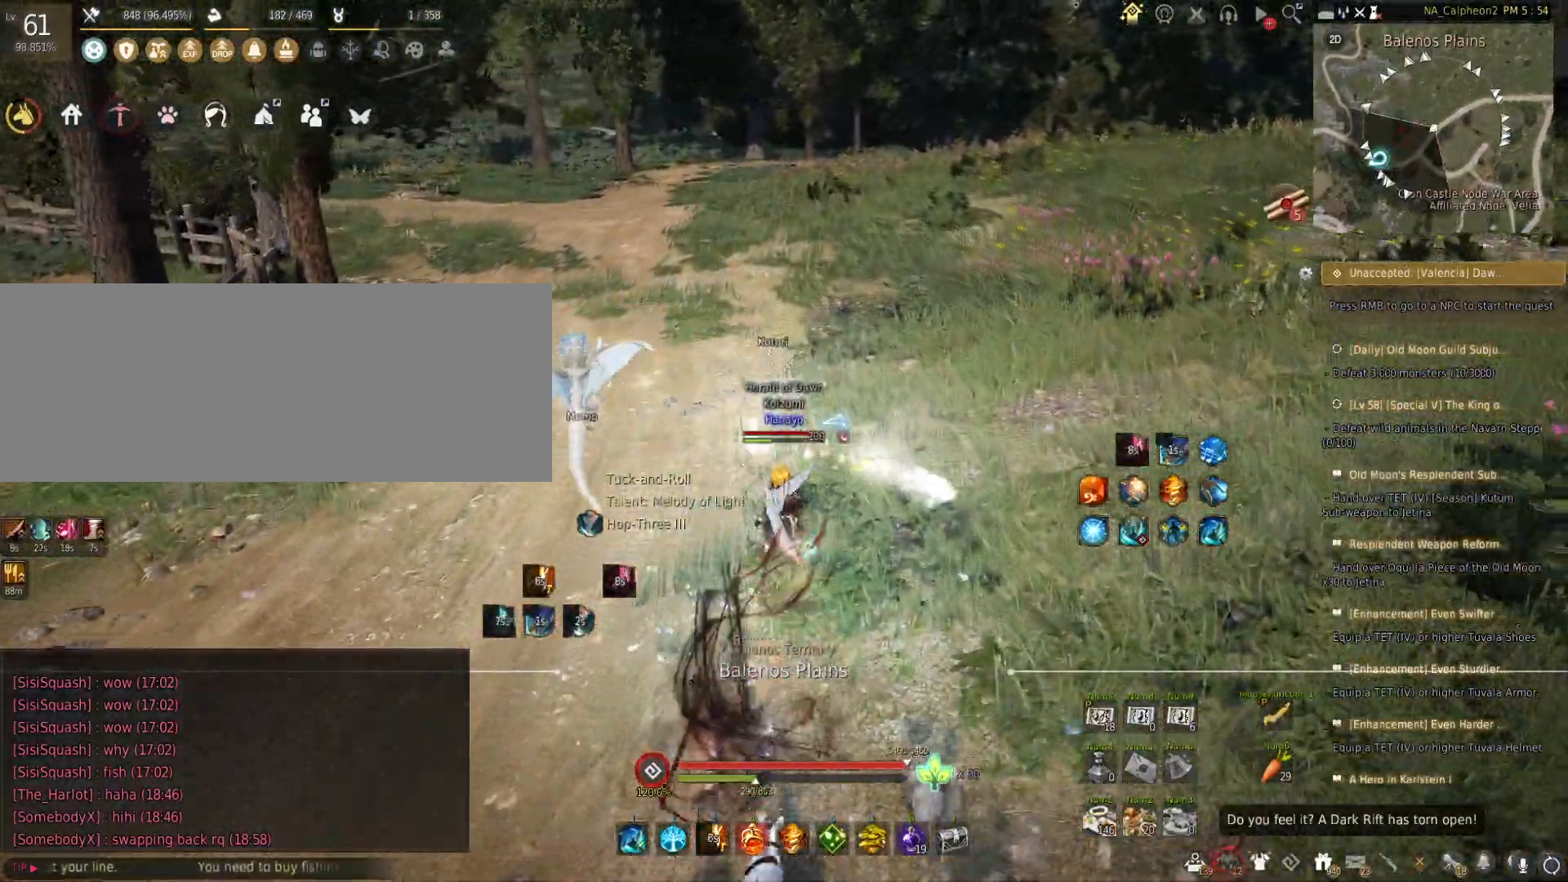
{"keys": [], "mouse": [], "events": [[133, "w", "up"], [217, "mouse_left", "down"], [417, "mouse_left", "up"]]}
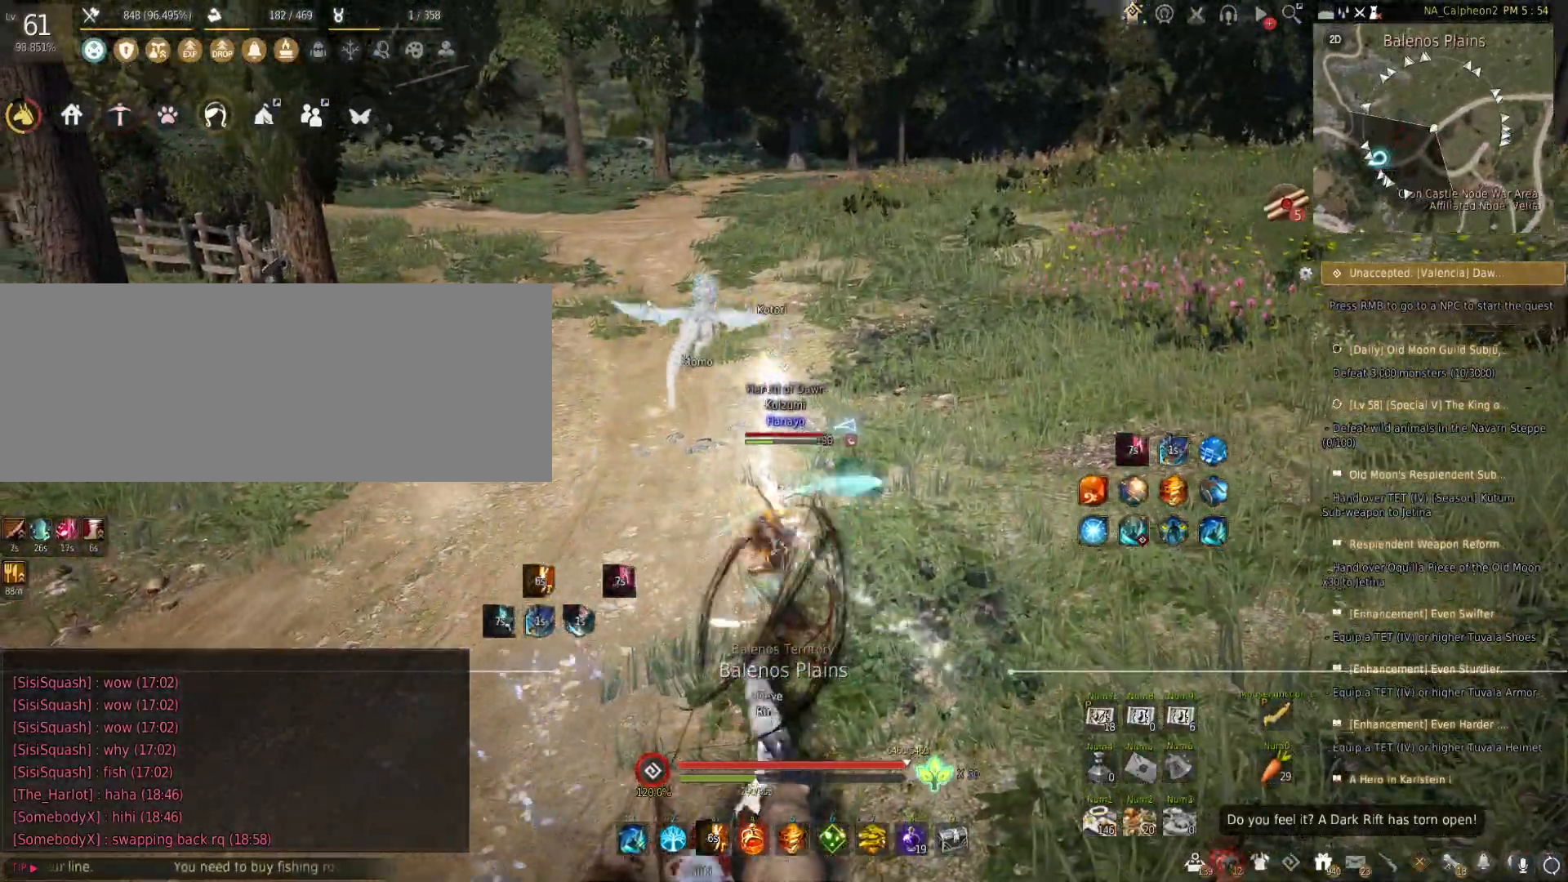
{"keys": [], "mouse": ["left"], "events": [[67, "w", "down"], [333, "w", "up"], [367, "mouse_left", "down"]]}
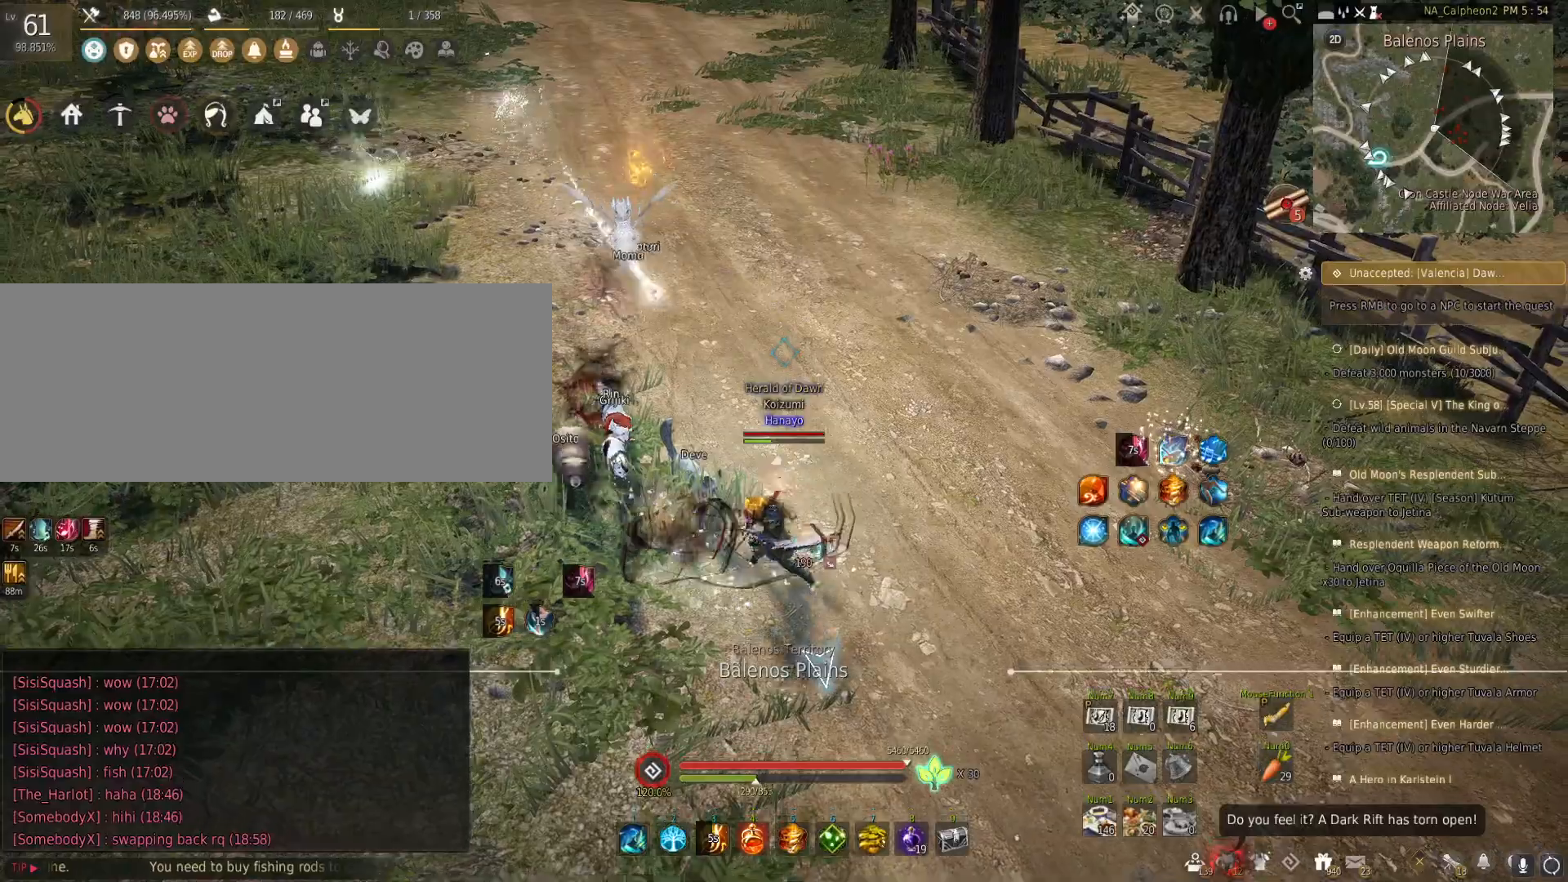
{"keys": ["d", "w"], "mouse": [], "events": [[83, "mouse_left", "up"], [200, "d", "down"], [283, "w", "down"]]}
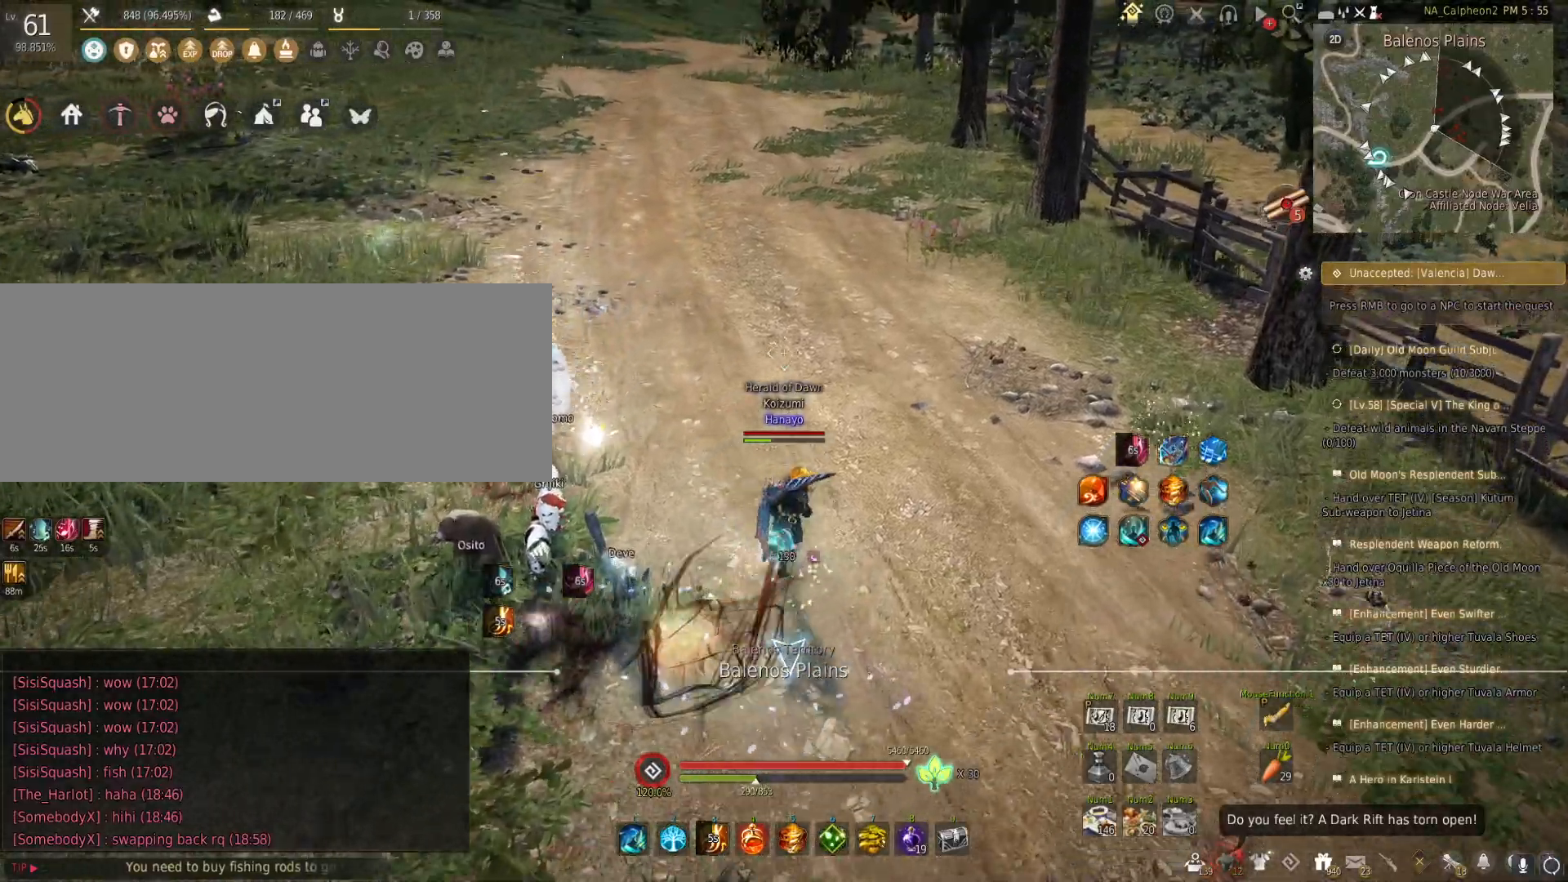
{"keys": [], "mouse": [], "events": [[133, "d", "up"], [233, "mouse_left", "down"], [400, "w", "up"], [417, "mouse_left", "up"]]}
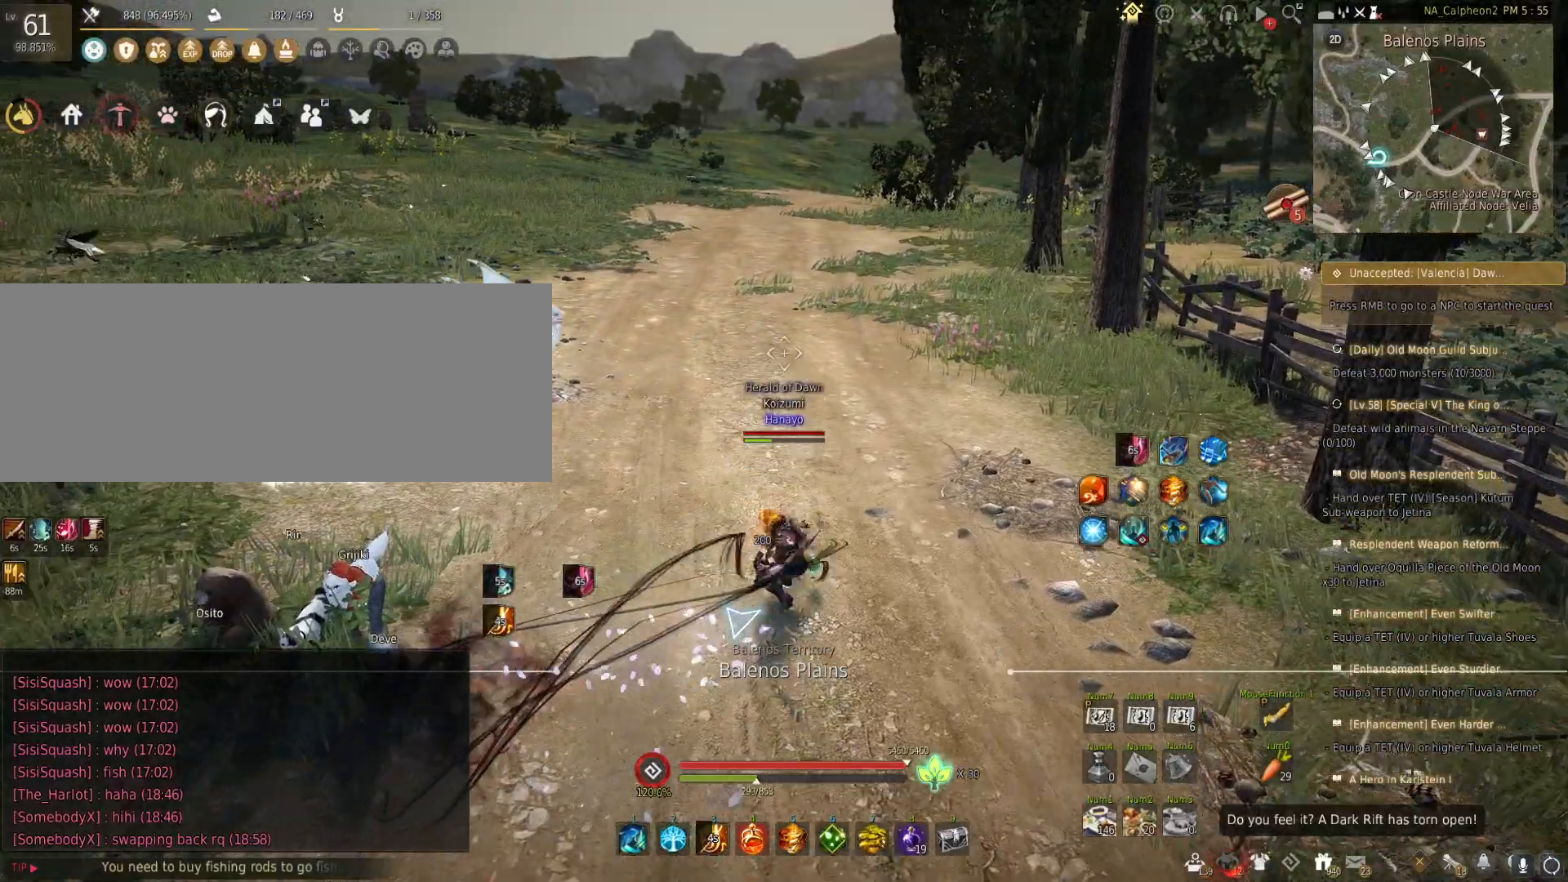
{"keys": [], "mouse": [], "events": [[133, "w", "down"], [467, "w", "up"]]}
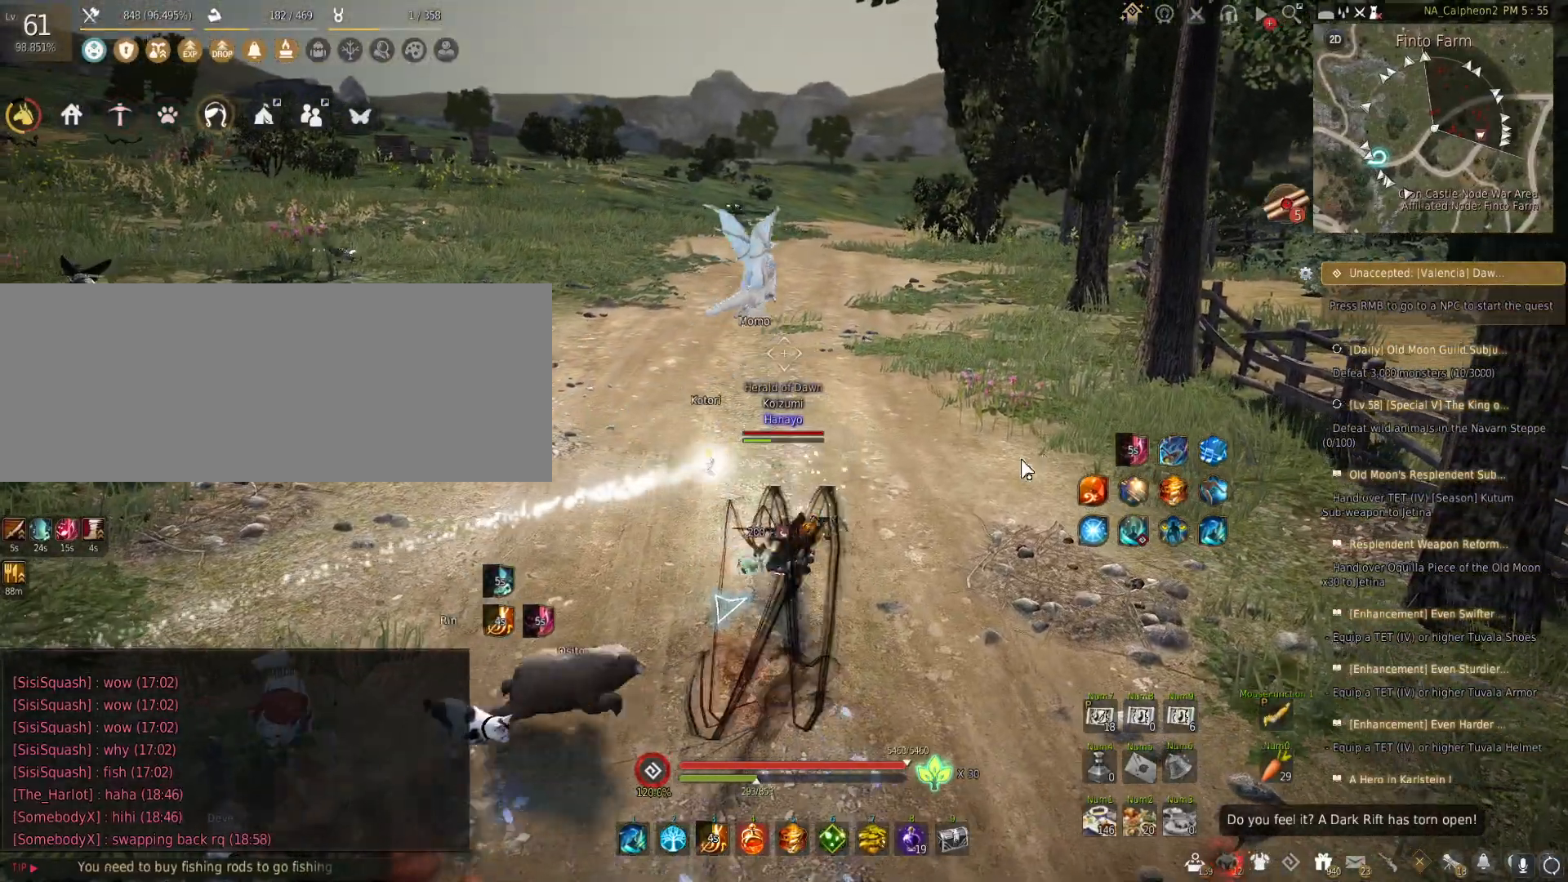
{"keys": [], "mouse": [], "events": []}
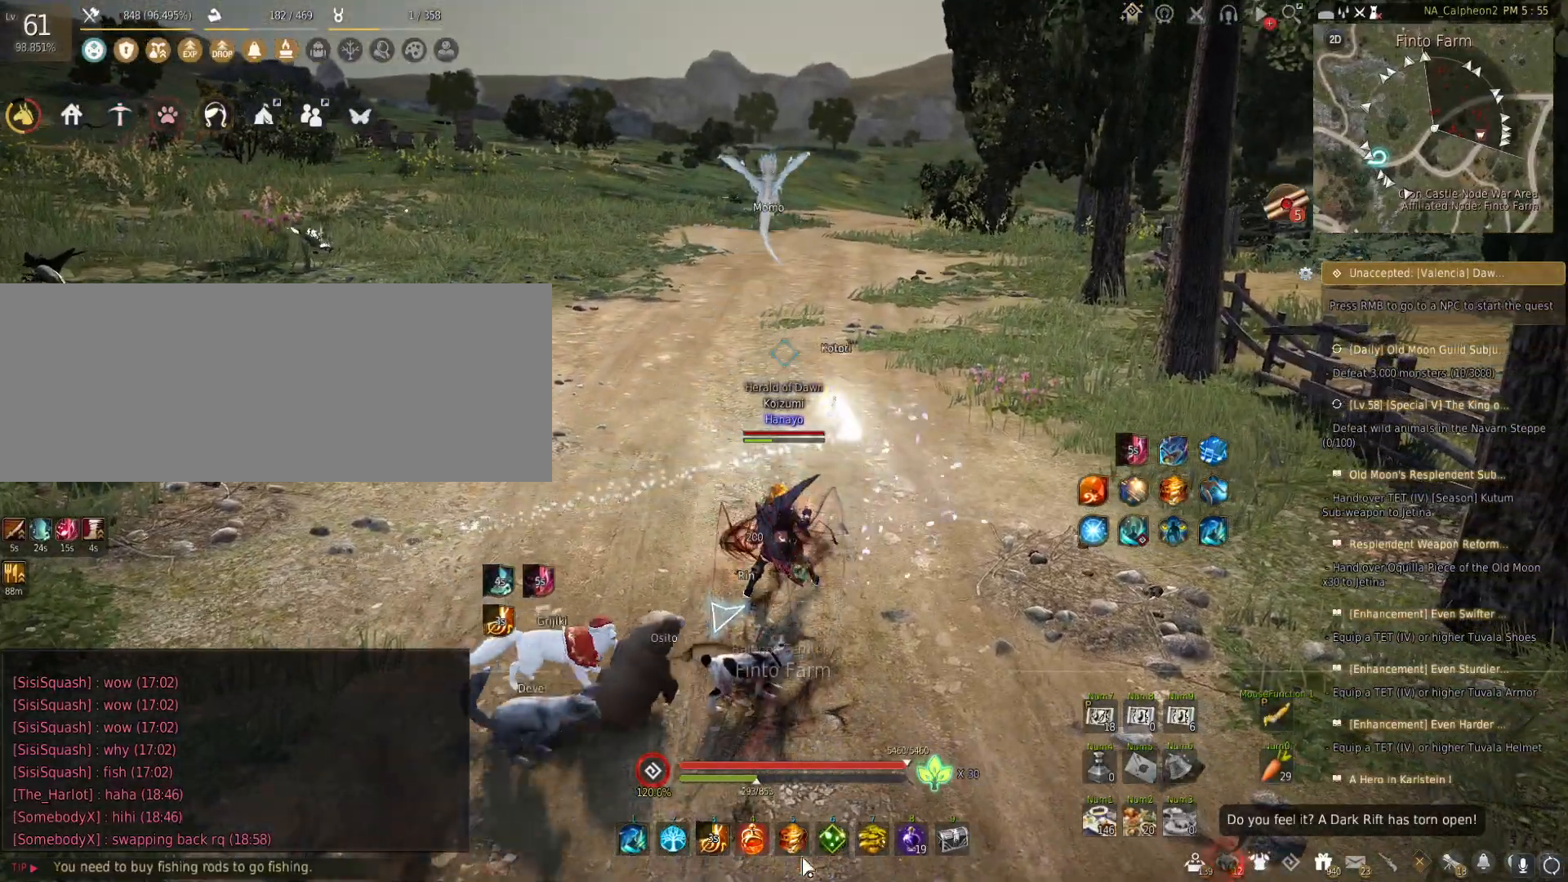
{"keys": [], "mouse": [], "events": []}
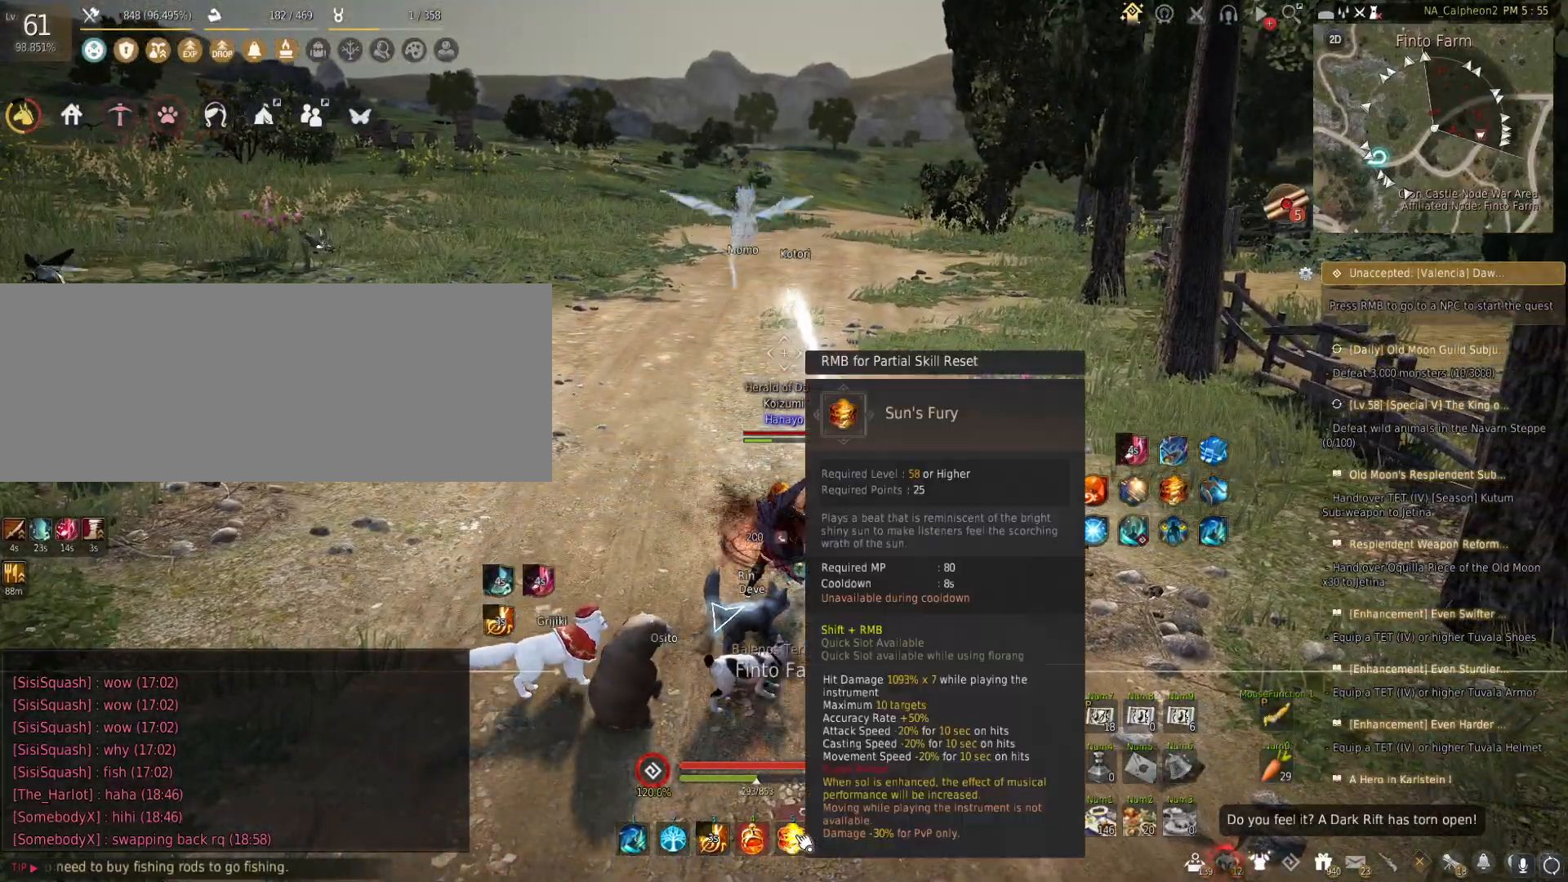
{"keys": [], "mouse": ["left"], "events": [[317, "mouse_left", "down"]]}
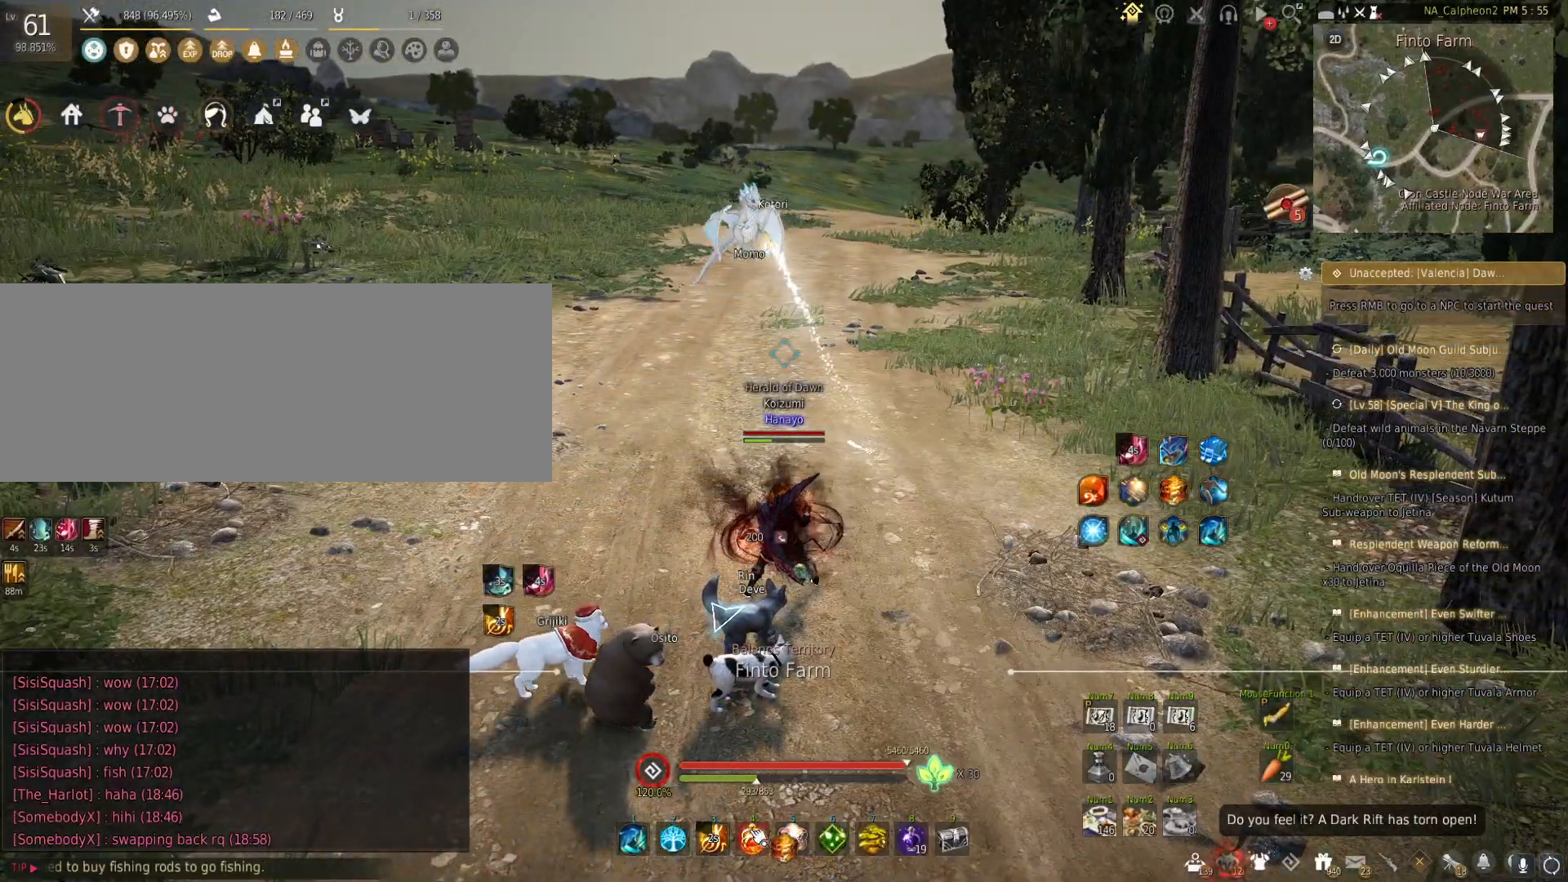
{"keys": [], "mouse": [], "events": [[483, "mouse_left", "up"]]}
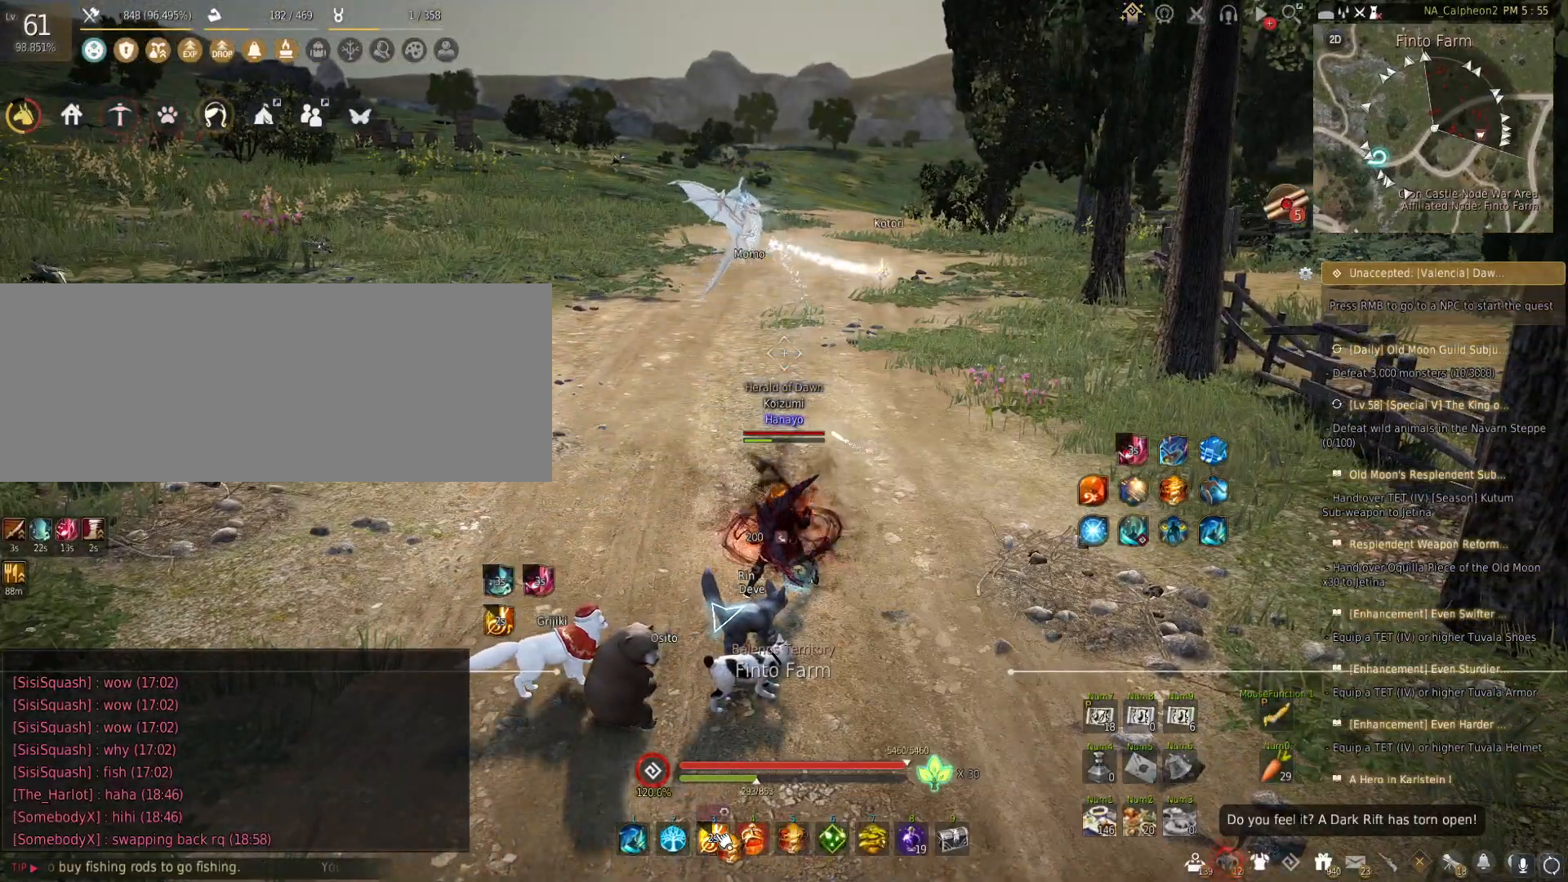
{"keys": [], "mouse": ["left"], "events": [[133, "mouse_left", "down"], [217, "mouse_left", "up"], [483, "mouse_left", "down"]]}
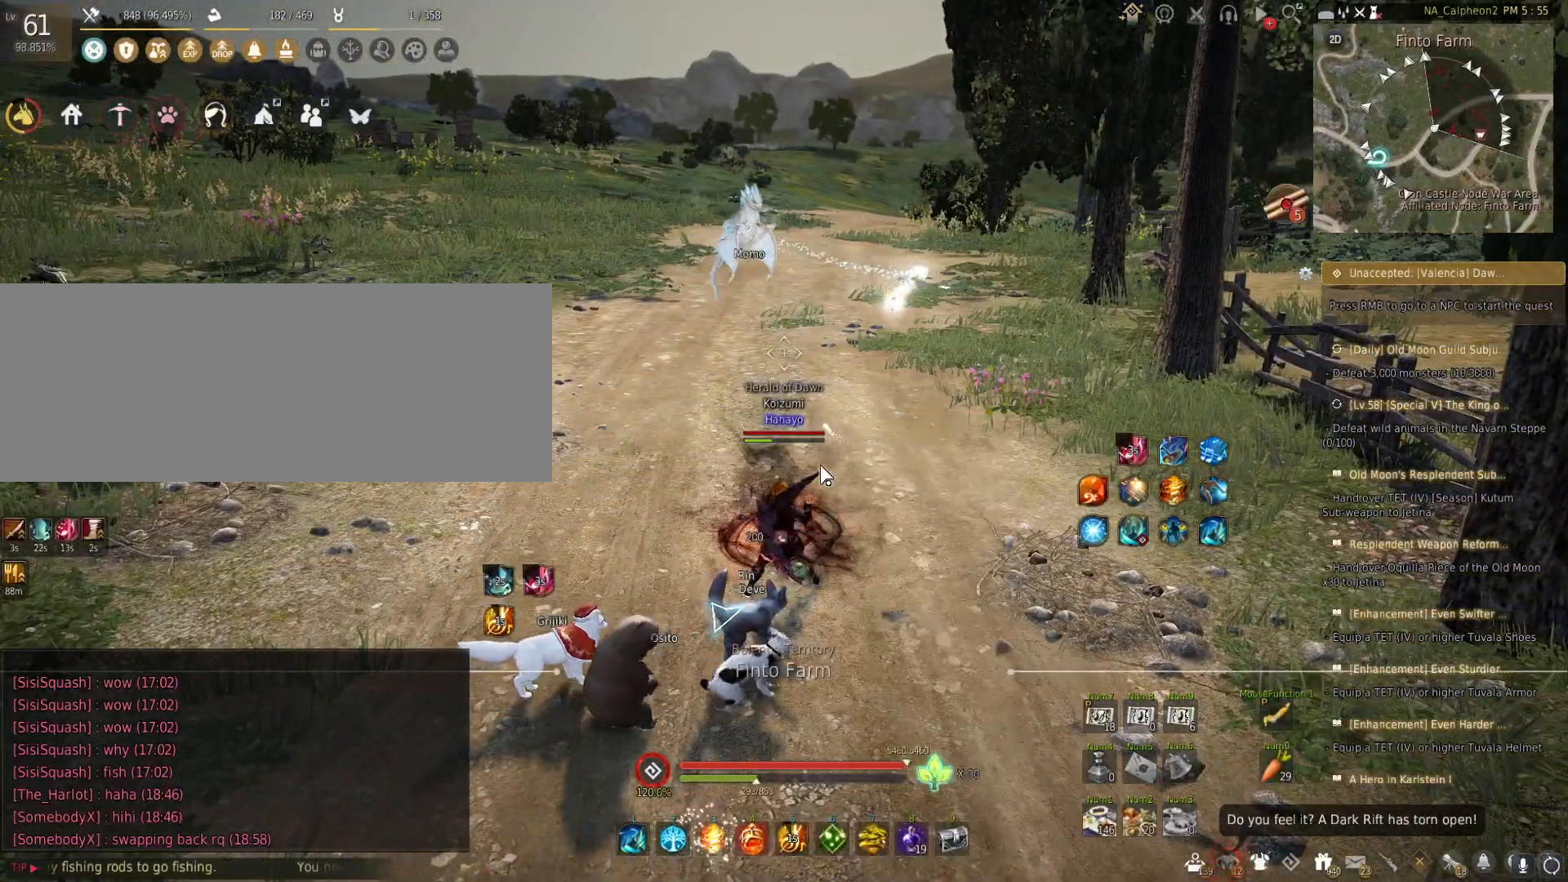
{"keys": ["w"], "mouse": [], "events": [[117, "mouse_left", "up"], [167, "d", "down"], [250, "w", "down"], [433, "d", "up"]]}
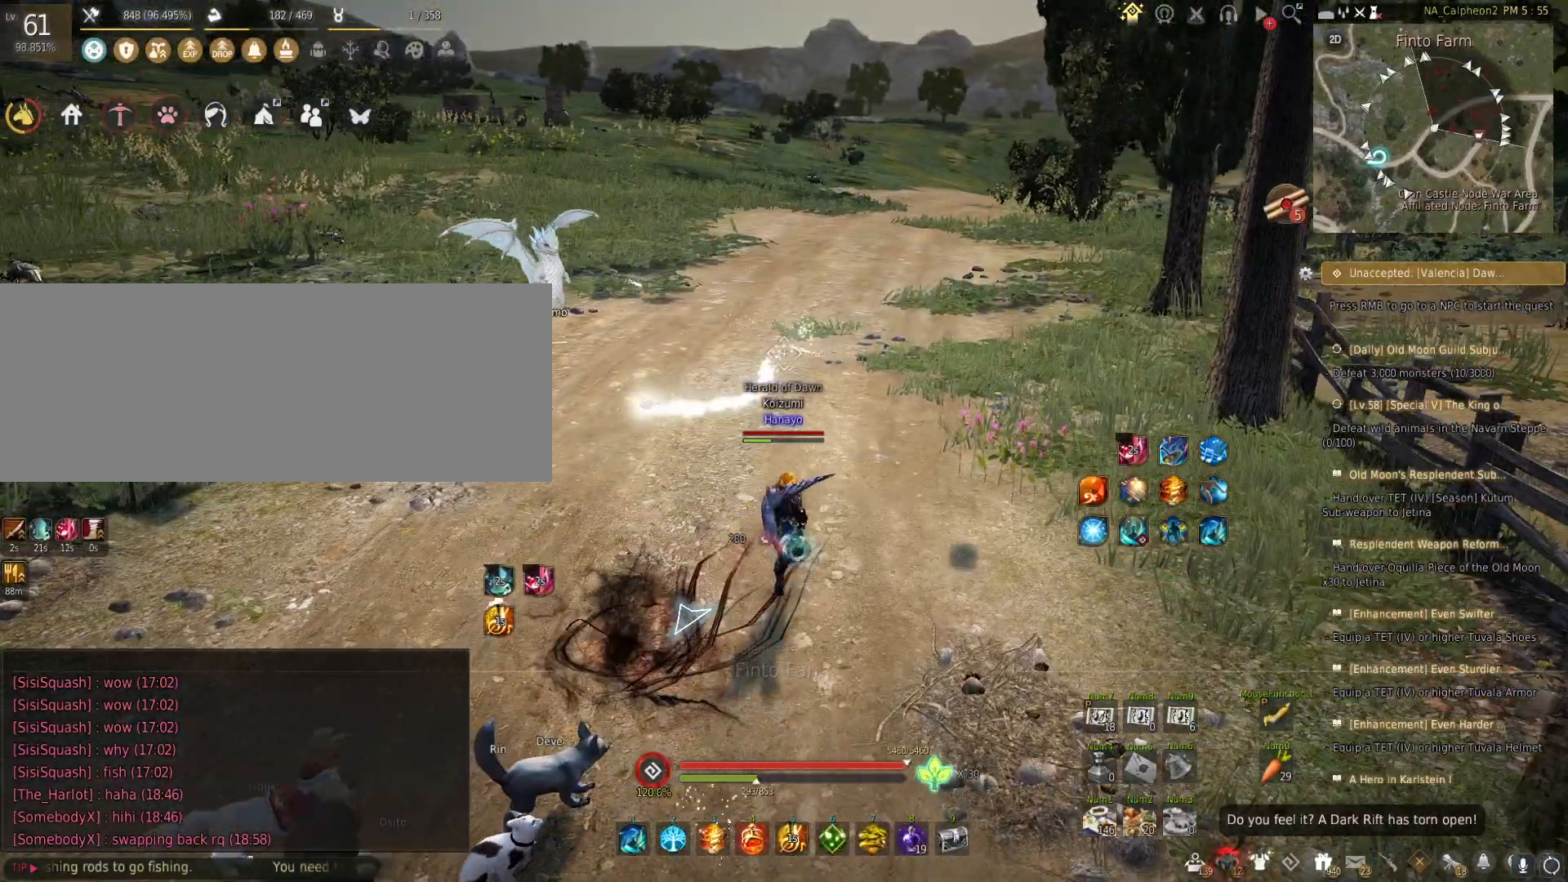
{"keys": ["d", "w"], "mouse": [], "events": [[17, "w", "up"], [233, "w", "down"], [283, "d", "down"]]}
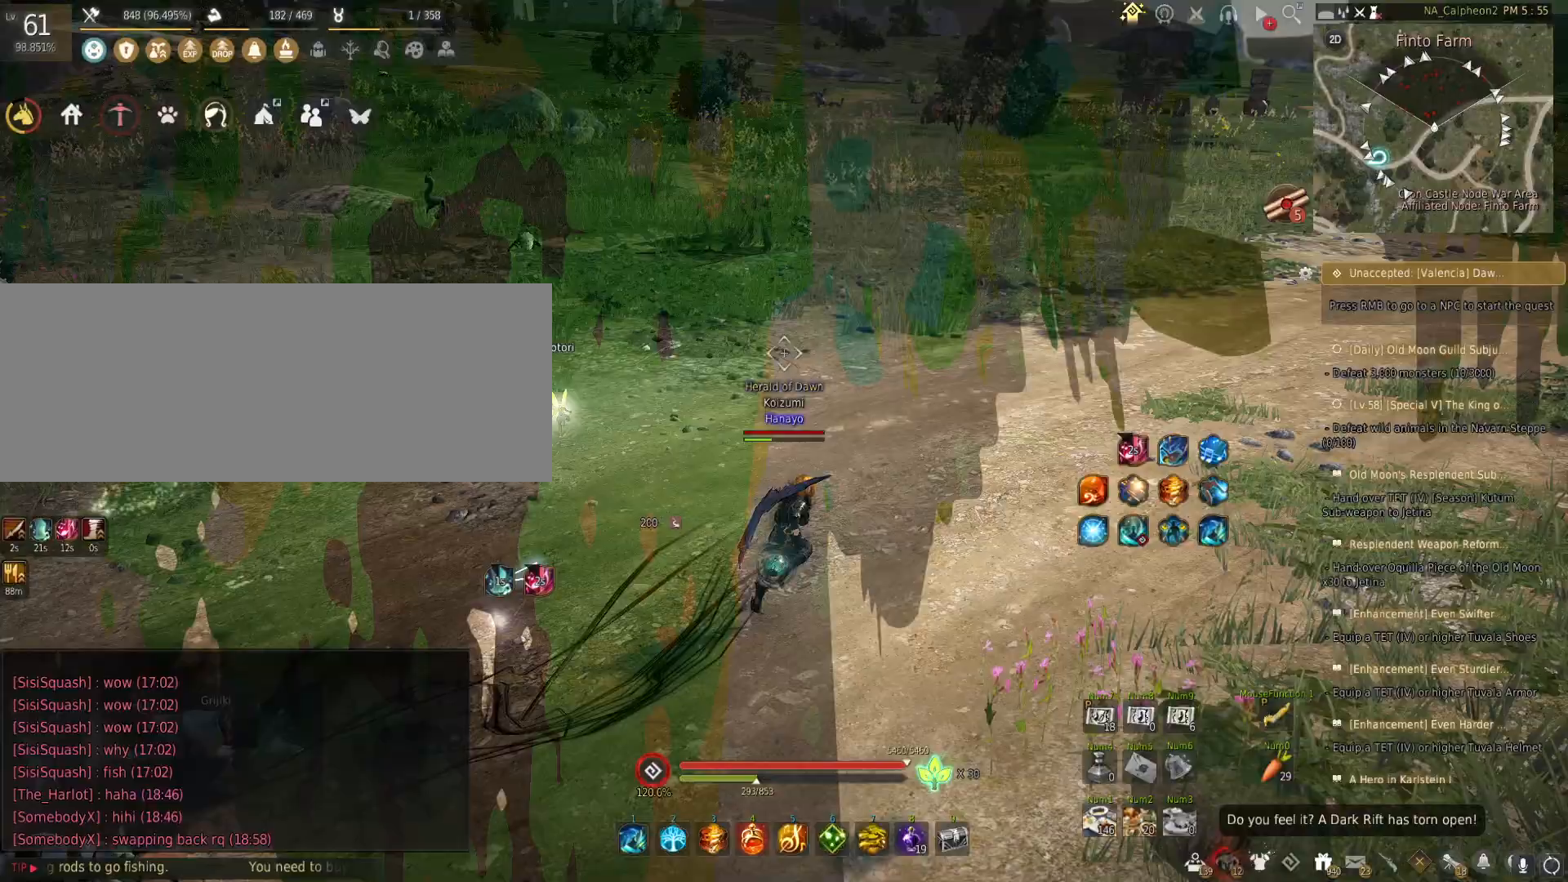
{"keys": ["w"], "mouse": [], "events": [[17, "d", "up"], [17, "w", "up"], [233, "d", "down"], [400, "d", "up"], [500, "w", "down"]]}
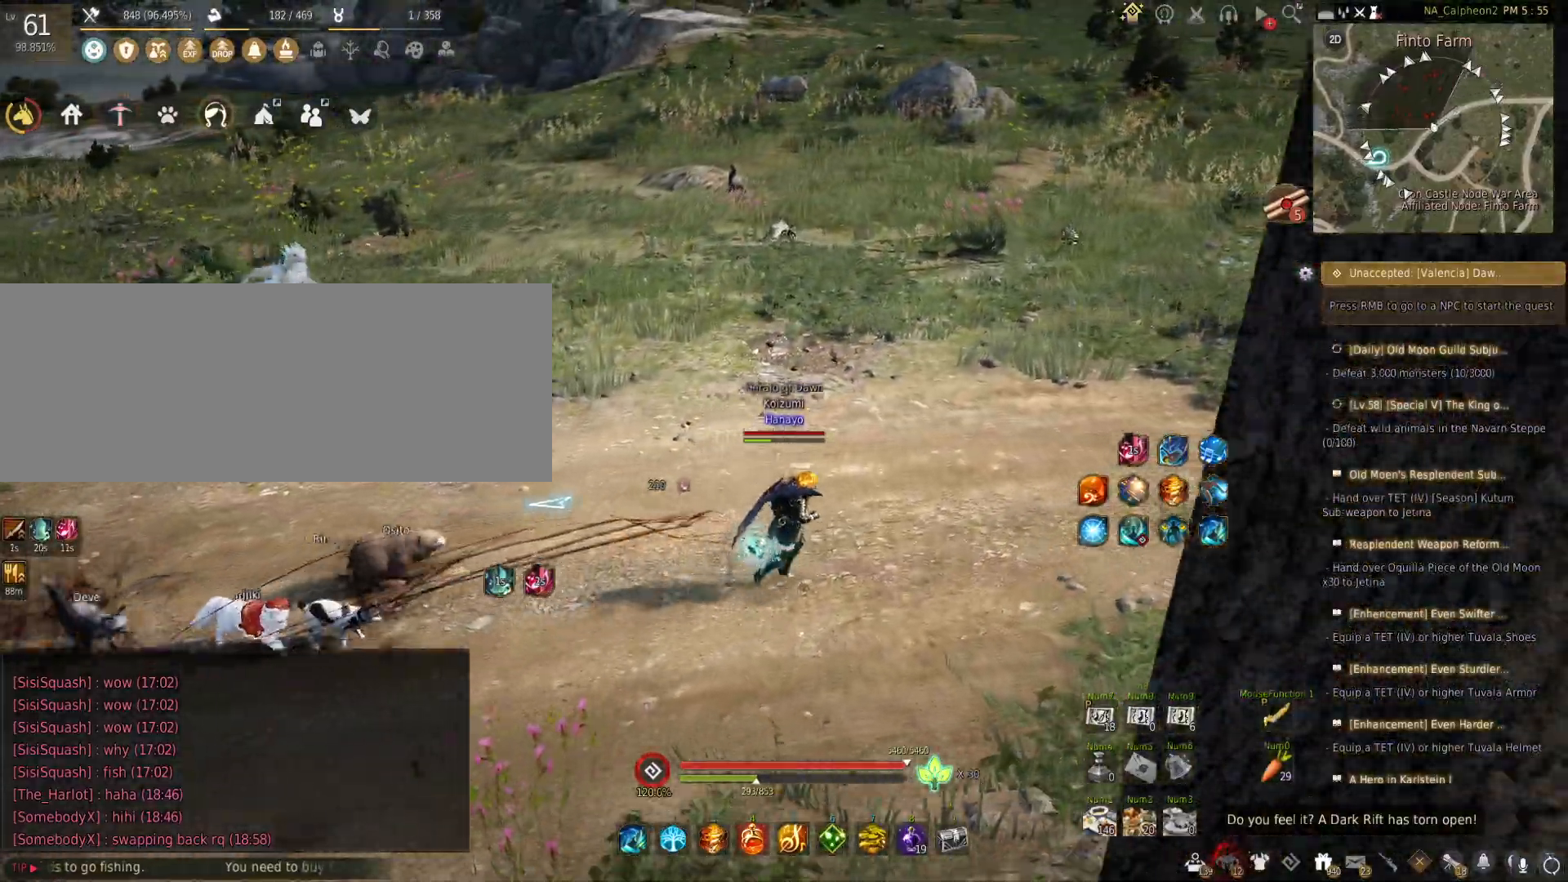
{"keys": ["w"], "mouse": [], "events": [[150, "w", "up"], [167, "d", "down"], [300, "a", "down"], [317, "w", "down"], [367, "d", "up"], [450, "a", "up"]]}